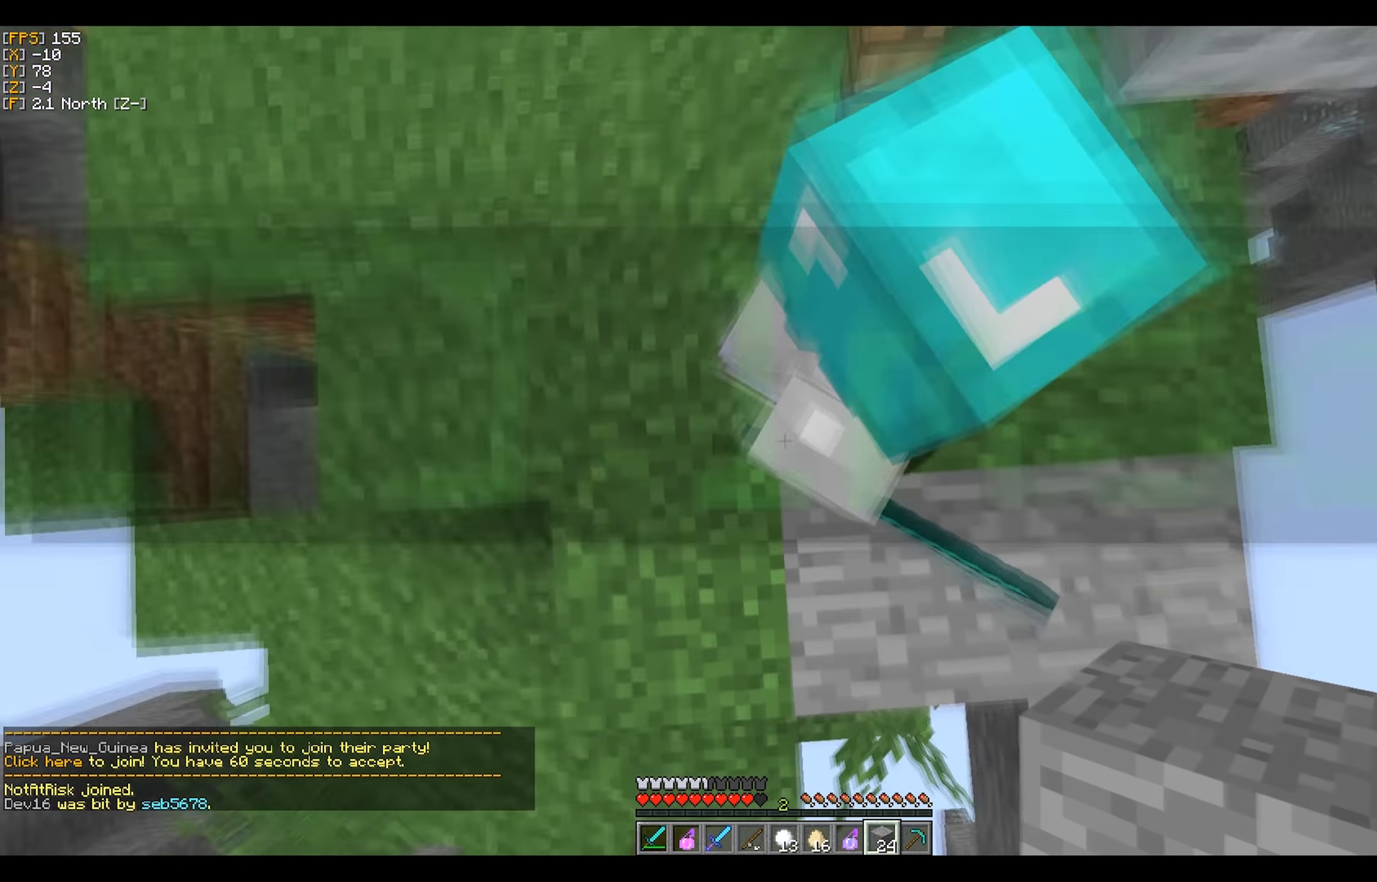
Gameplay with keyboard and mouse; each line is a JSON object with the keys and mouse buttons held at the frame after it. "events" lists presses ("down") and releases ("up") of "a", "d", "s", "w", "mouse_left" and "mouse_right" between this image and that frame as [ms after this image, input, new state], when the widget could be followed in between. "mouse_left", "mouse_right" = the "left", "right" buttons of the "mouse" list. No other keys are recorded. Fast repeated clicks can show as one long hold. Mouse movement is not recorded.
{"keys": [], "mouse": [], "events": [[134, "w", "down"], [184, "mouse_right", "down"], [250, "mouse_right", "up"], [250, "w", "up"]]}
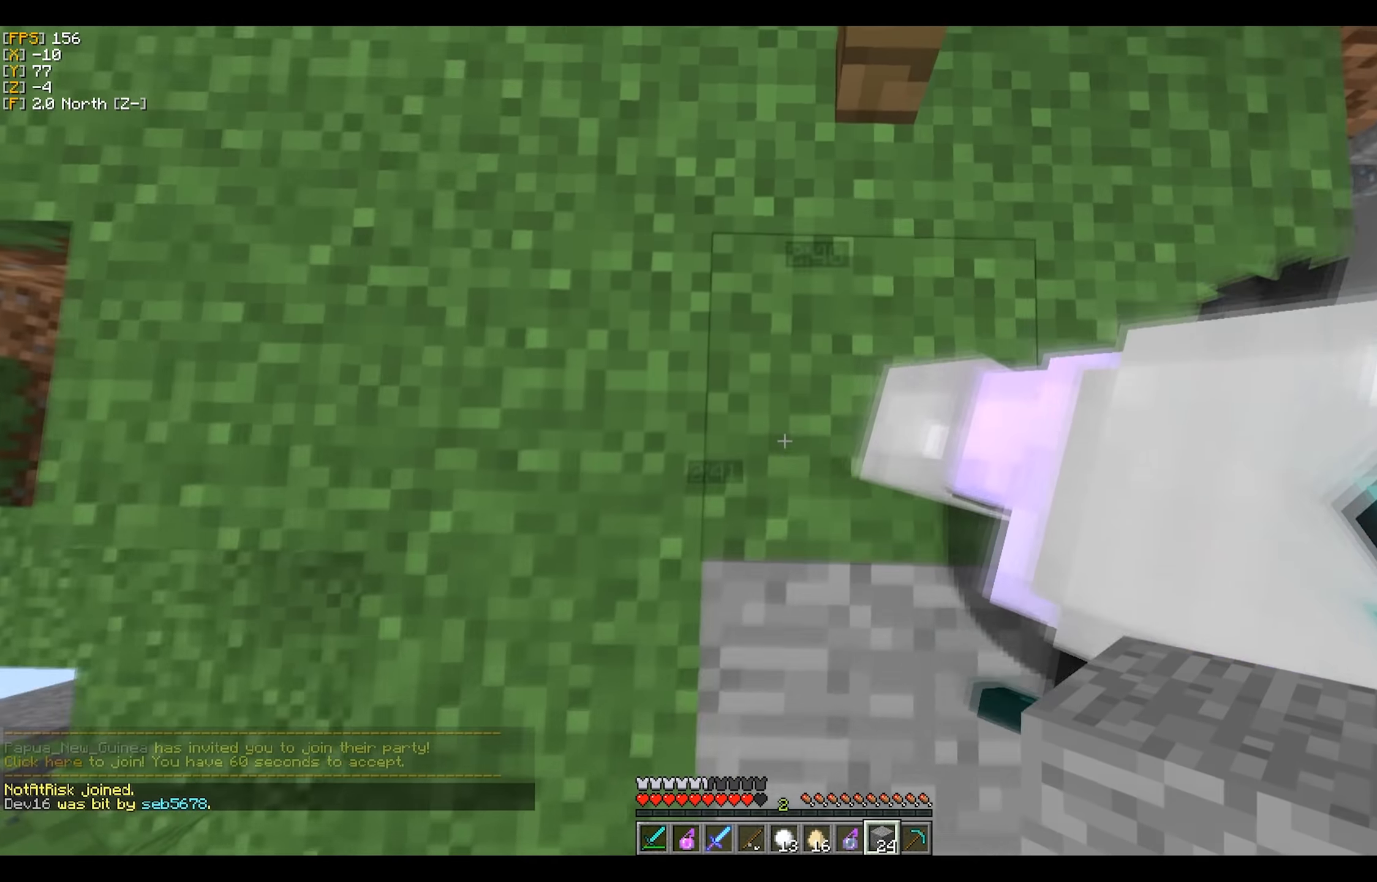
{"keys": ["d"], "mouse": [], "events": [[384, "d", "down"]]}
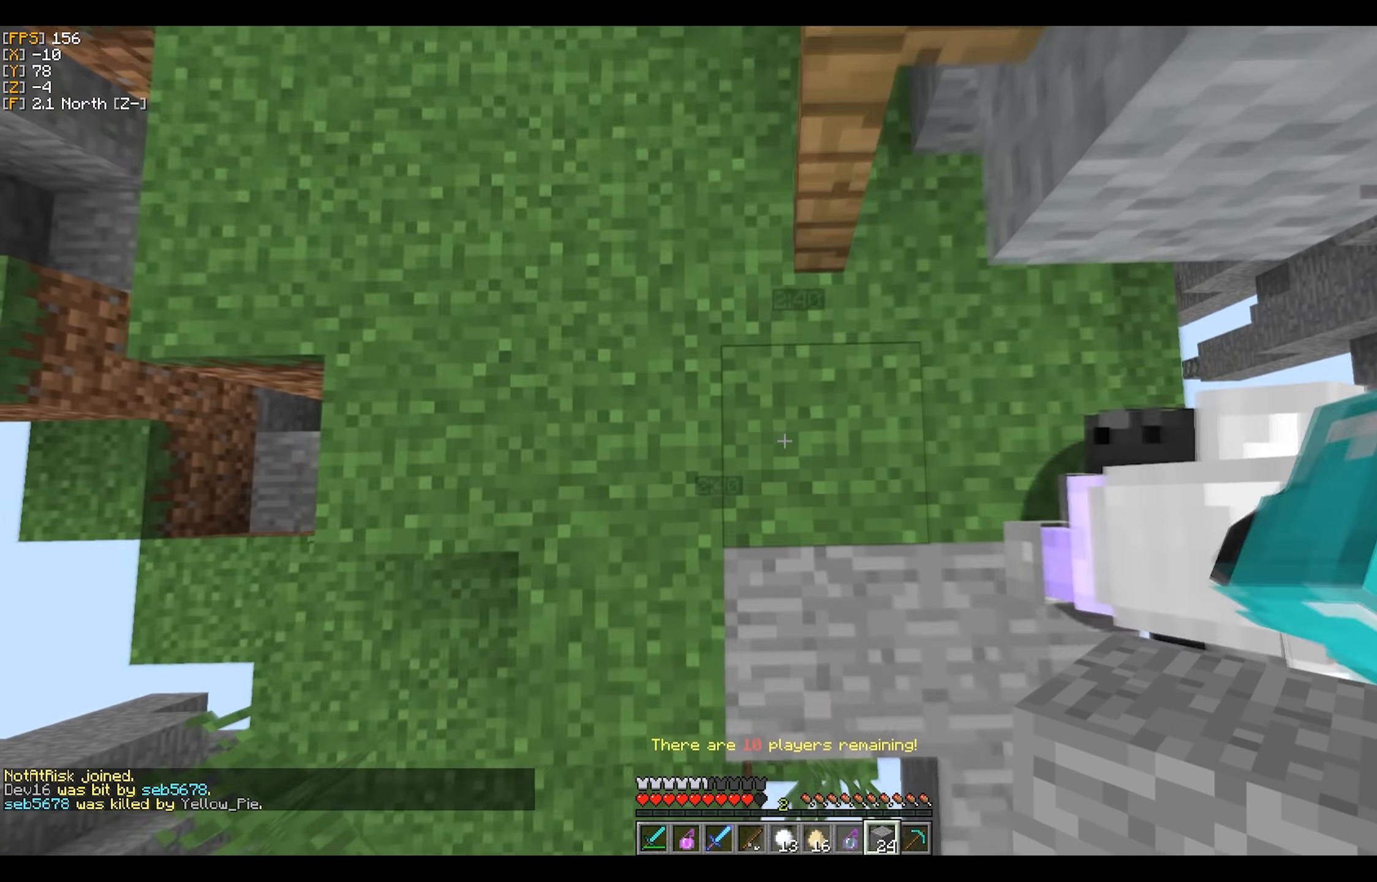
{"keys": [], "mouse": ["right"], "events": [[34, "mouse_right", "down"], [250, "d", "up"], [450, "mouse_right", "up"], [467, "mouse_right", "down"]]}
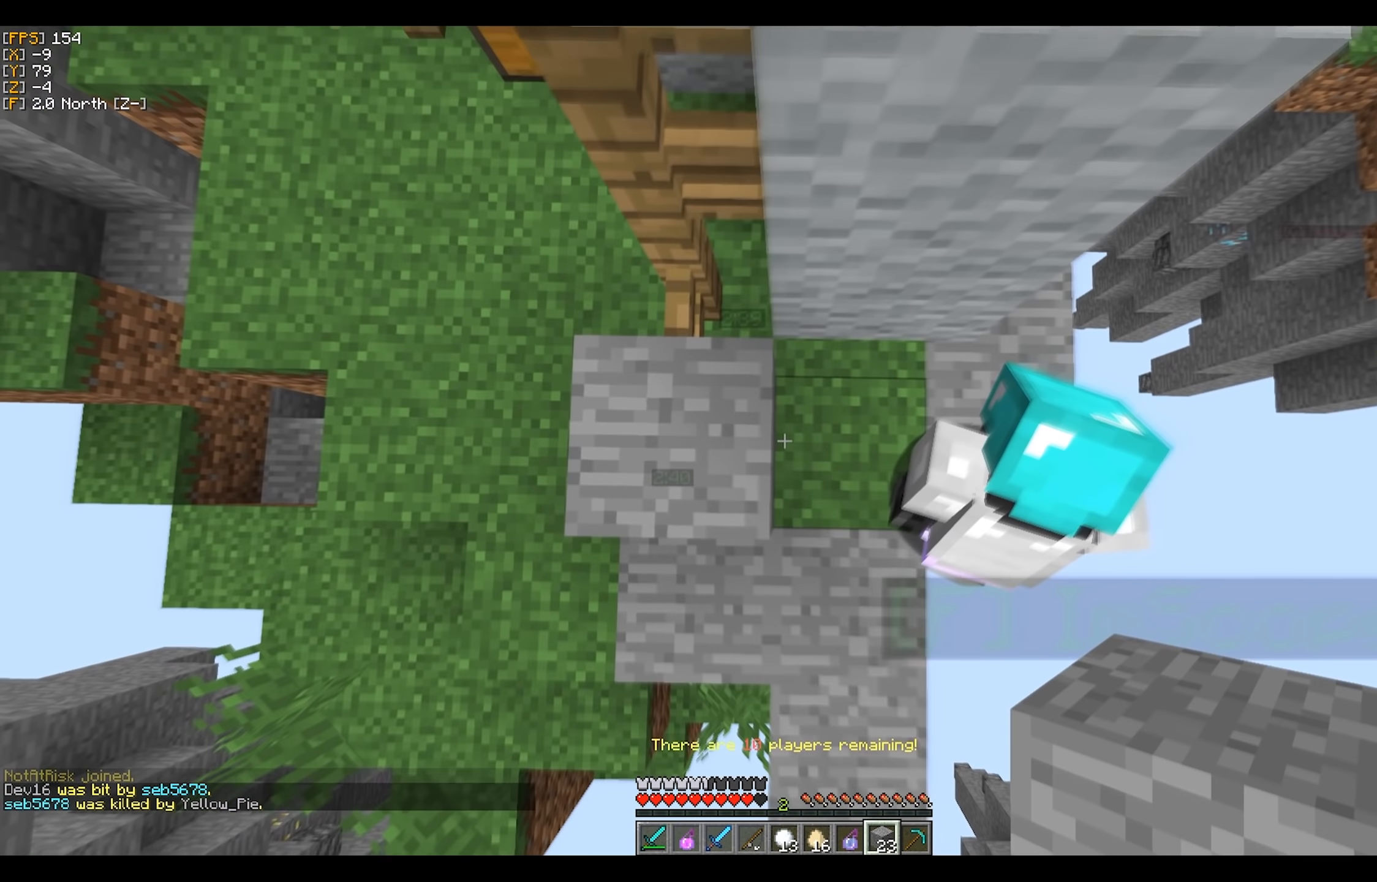
{"keys": [], "mouse": [], "events": [[117, "mouse_right", "up"], [150, "mouse_right", "down"], [467, "mouse_right", "up"]]}
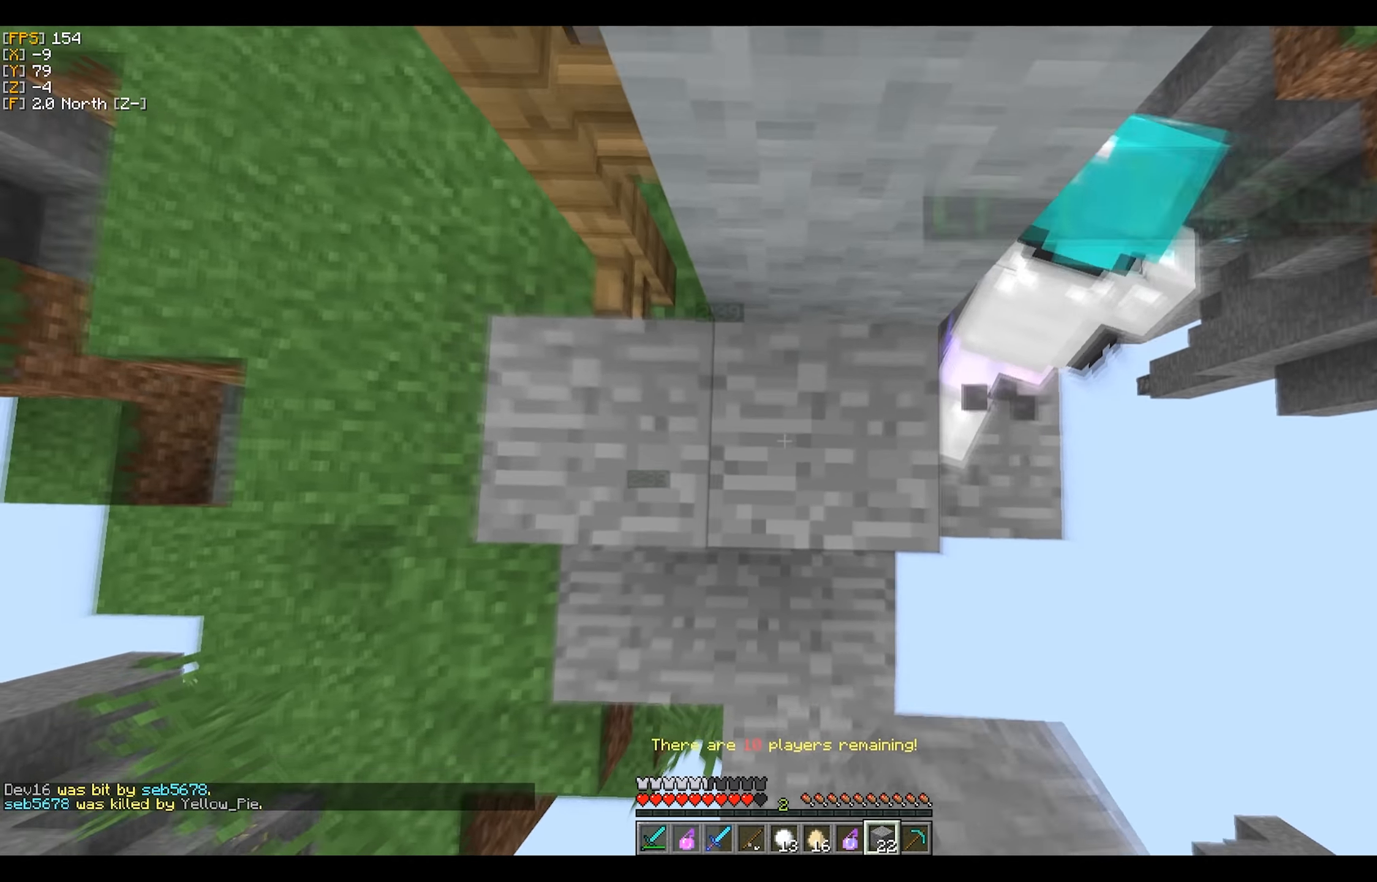
{"keys": [], "mouse": [], "events": [[200, "mouse_right", "down"], [217, "mouse_right", "up"], [267, "mouse_right", "down"], [417, "mouse_right", "up"], [467, "mouse_right", "down"], [500, "mouse_right", "up"]]}
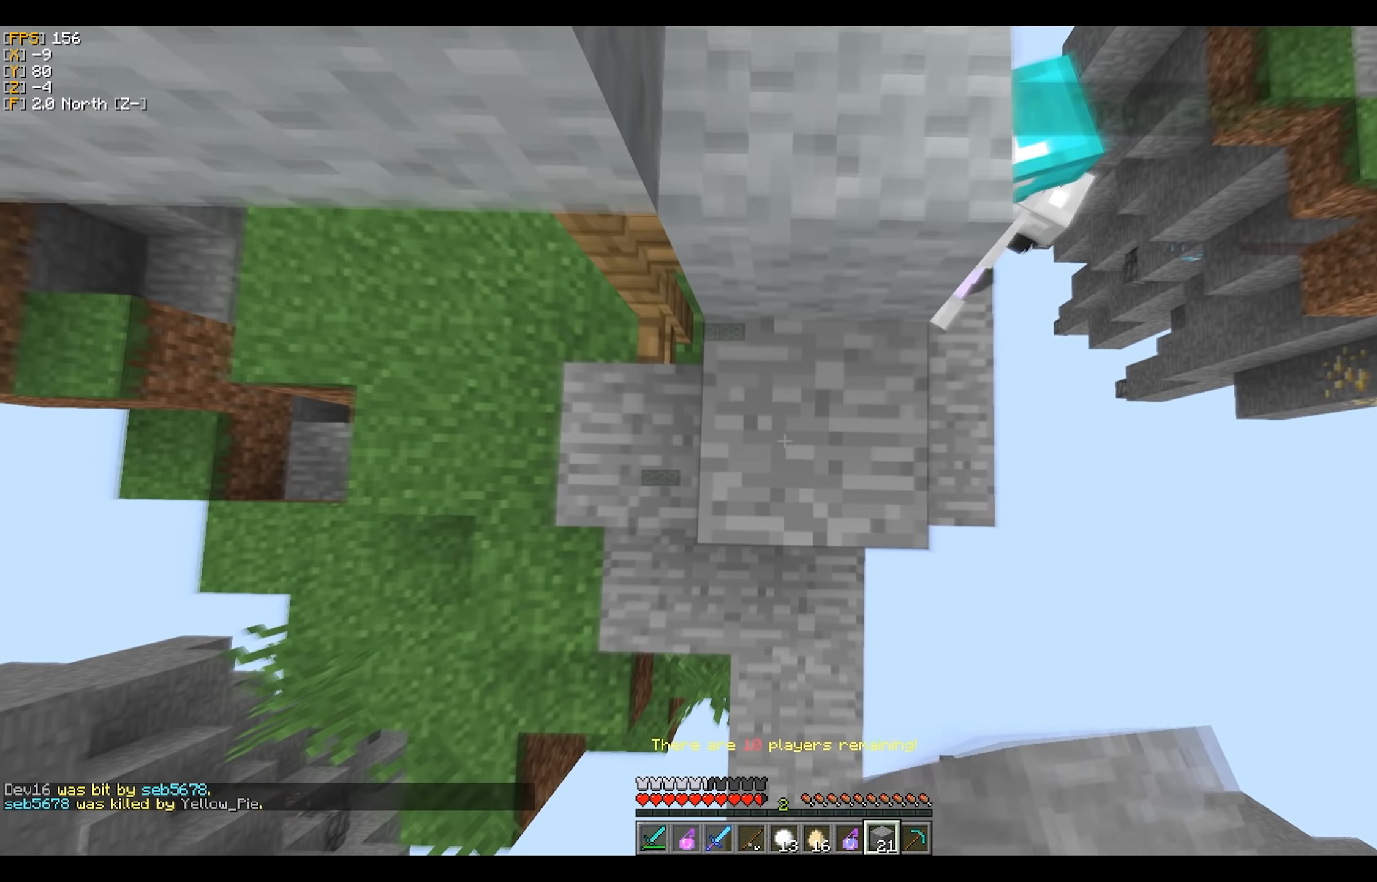
{"keys": ["w"], "mouse": [], "events": [[34, "mouse_right", "down"], [184, "mouse_right", "up"], [317, "mouse_right", "down"], [434, "w", "down"], [450, "mouse_right", "up"]]}
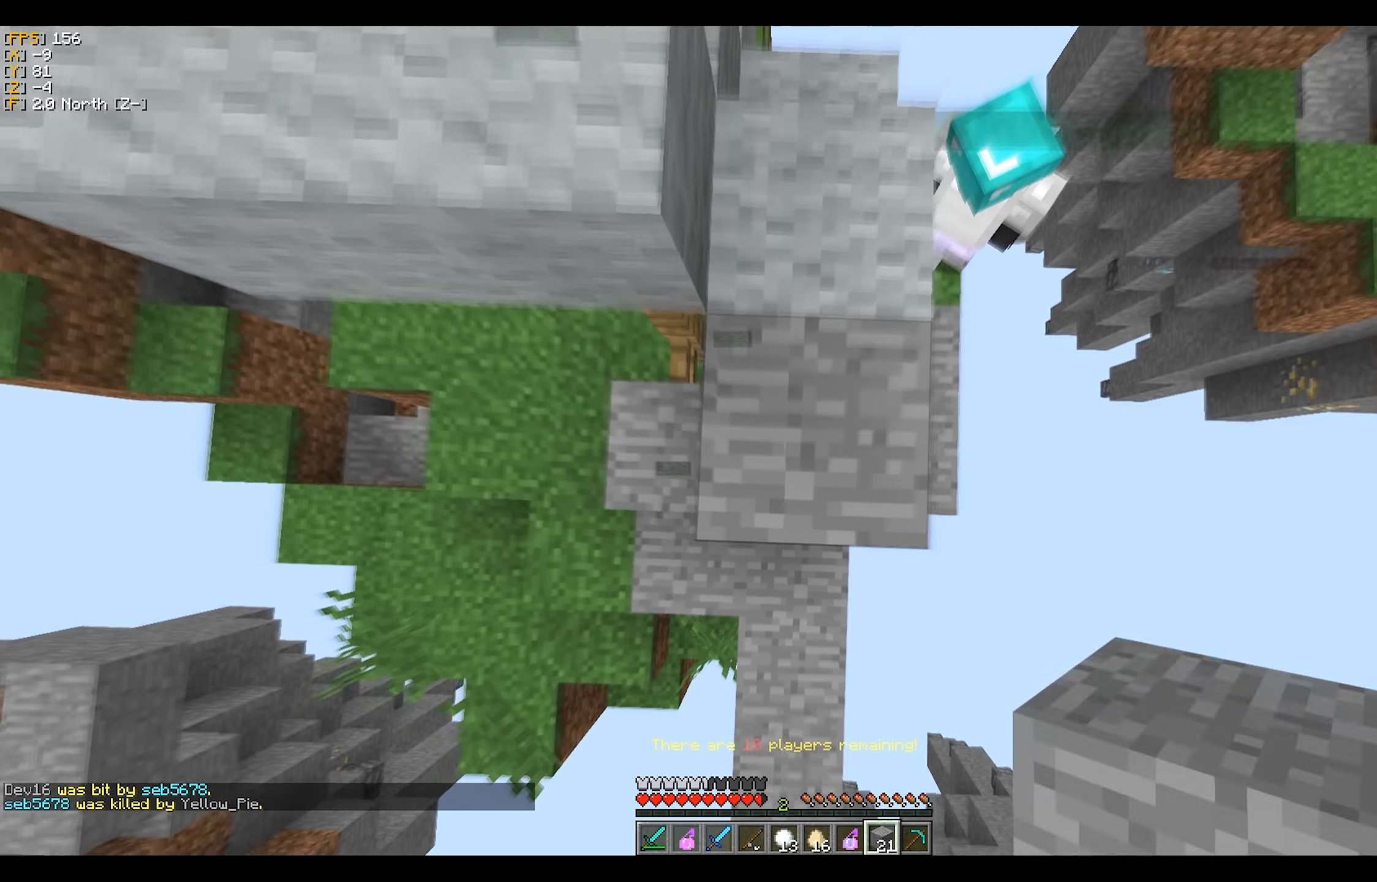
{"keys": [], "mouse": [], "events": [[84, "mouse_right", "down"], [100, "w", "up"], [134, "mouse_right", "up"], [184, "d", "down"], [184, "mouse_right", "down"], [400, "mouse_right", "up"], [450, "d", "up"], [450, "mouse_right", "down"], [484, "mouse_right", "up"]]}
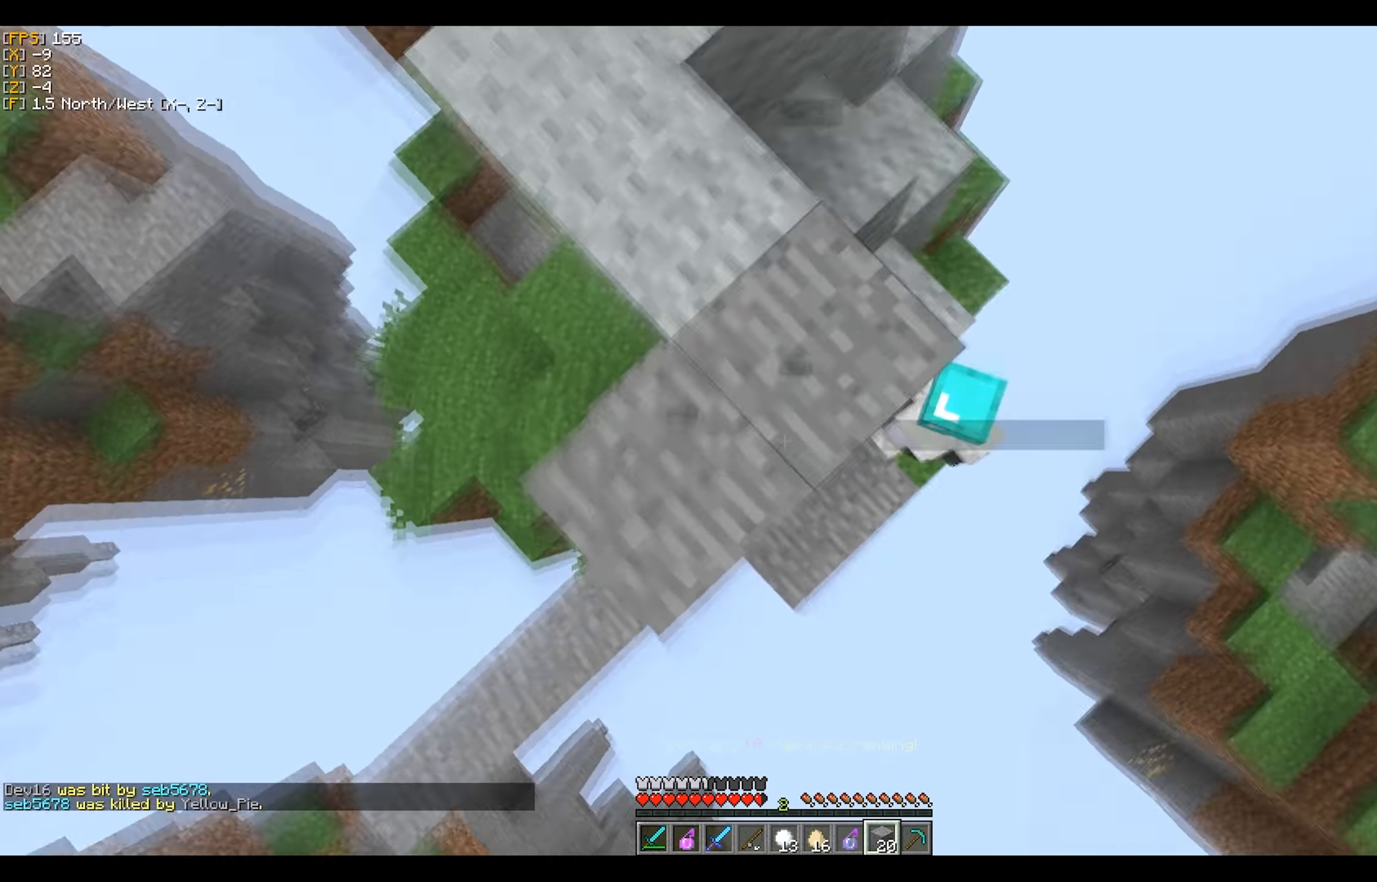
{"keys": [], "mouse": ["right"], "events": [[34, "mouse_right", "down"], [84, "mouse_right", "up"], [117, "mouse_right", "down"], [167, "mouse_right", "up"], [217, "mouse_right", "down"], [334, "mouse_right", "up"], [384, "mouse_right", "down"], [434, "mouse_right", "up"], [467, "mouse_right", "down"]]}
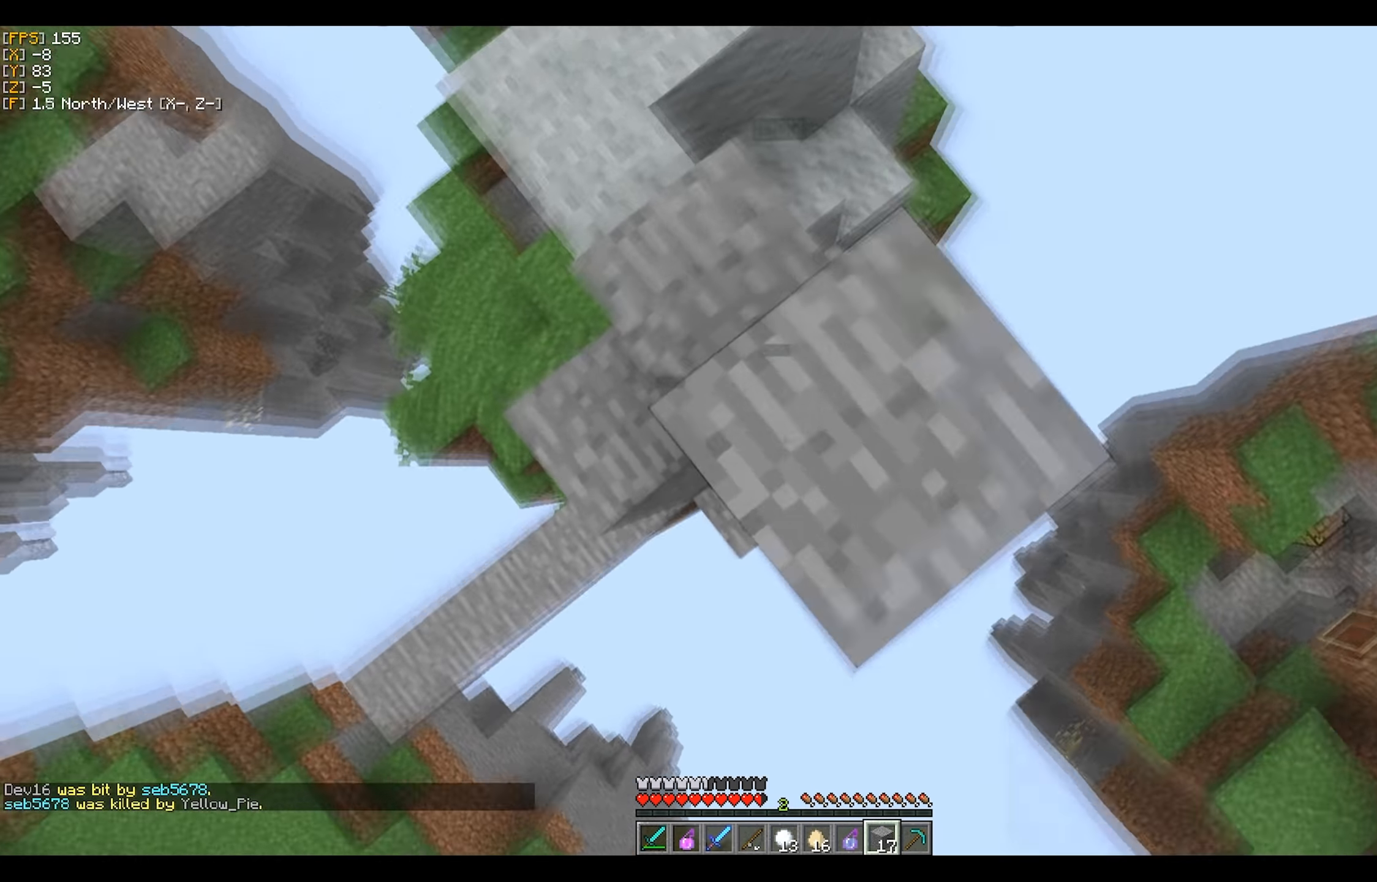
{"keys": [], "mouse": ["right"], "events": [[17, "mouse_right", "up"], [67, "mouse_right", "down"], [100, "s", "down"], [167, "s", "up"], [267, "mouse_right", "up"], [317, "mouse_right", "down"], [367, "mouse_right", "up"], [417, "mouse_right", "down"]]}
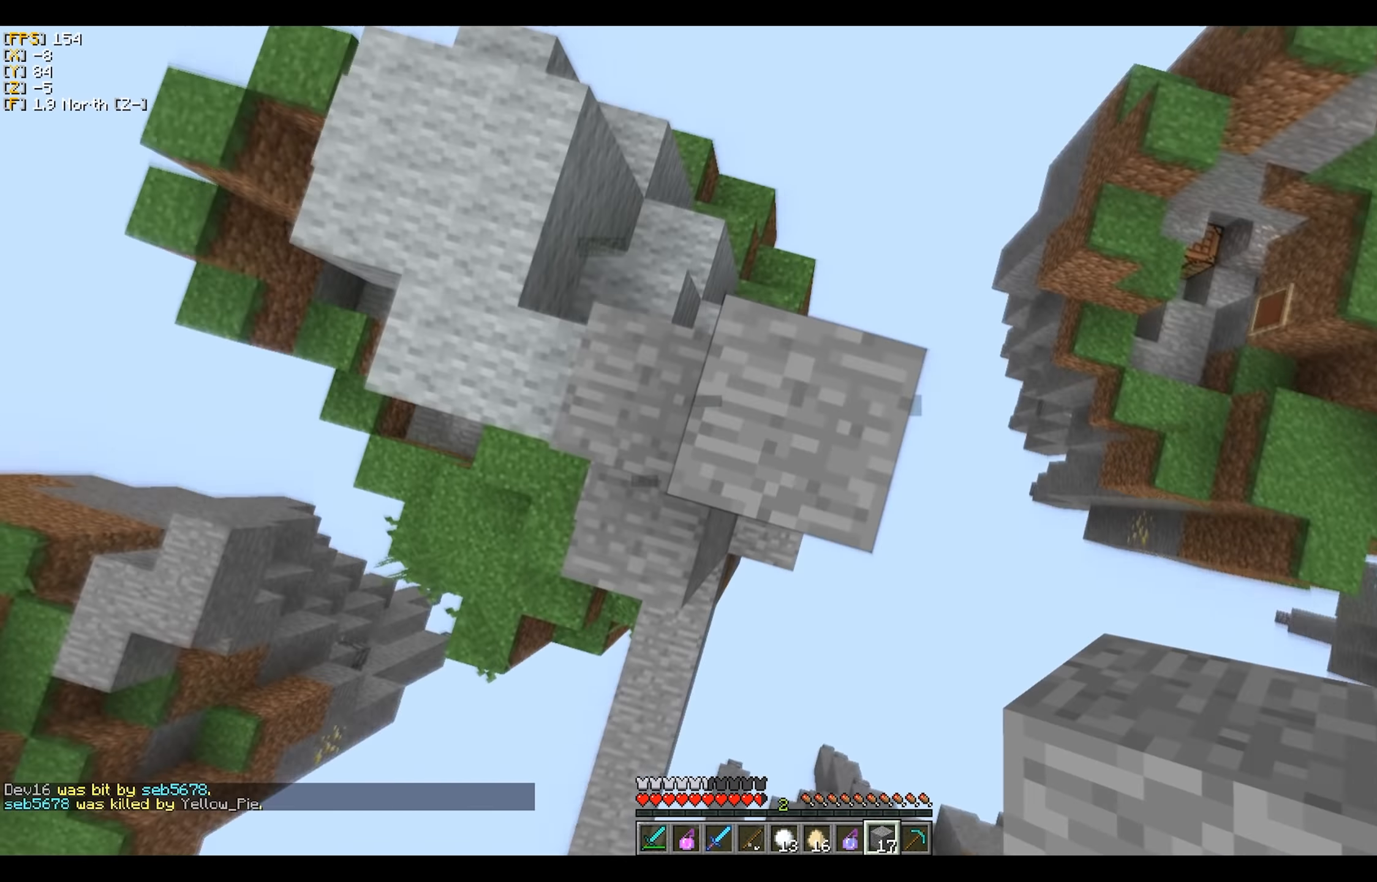
{"keys": [], "mouse": ["right"], "events": [[50, "mouse_right", "up"], [184, "mouse_right", "down"], [233, "mouse_right", "up"], [250, "mouse_right", "down"], [316, "mouse_right", "up"], [350, "mouse_right", "down"], [400, "mouse_right", "up"], [450, "mouse_right", "down"]]}
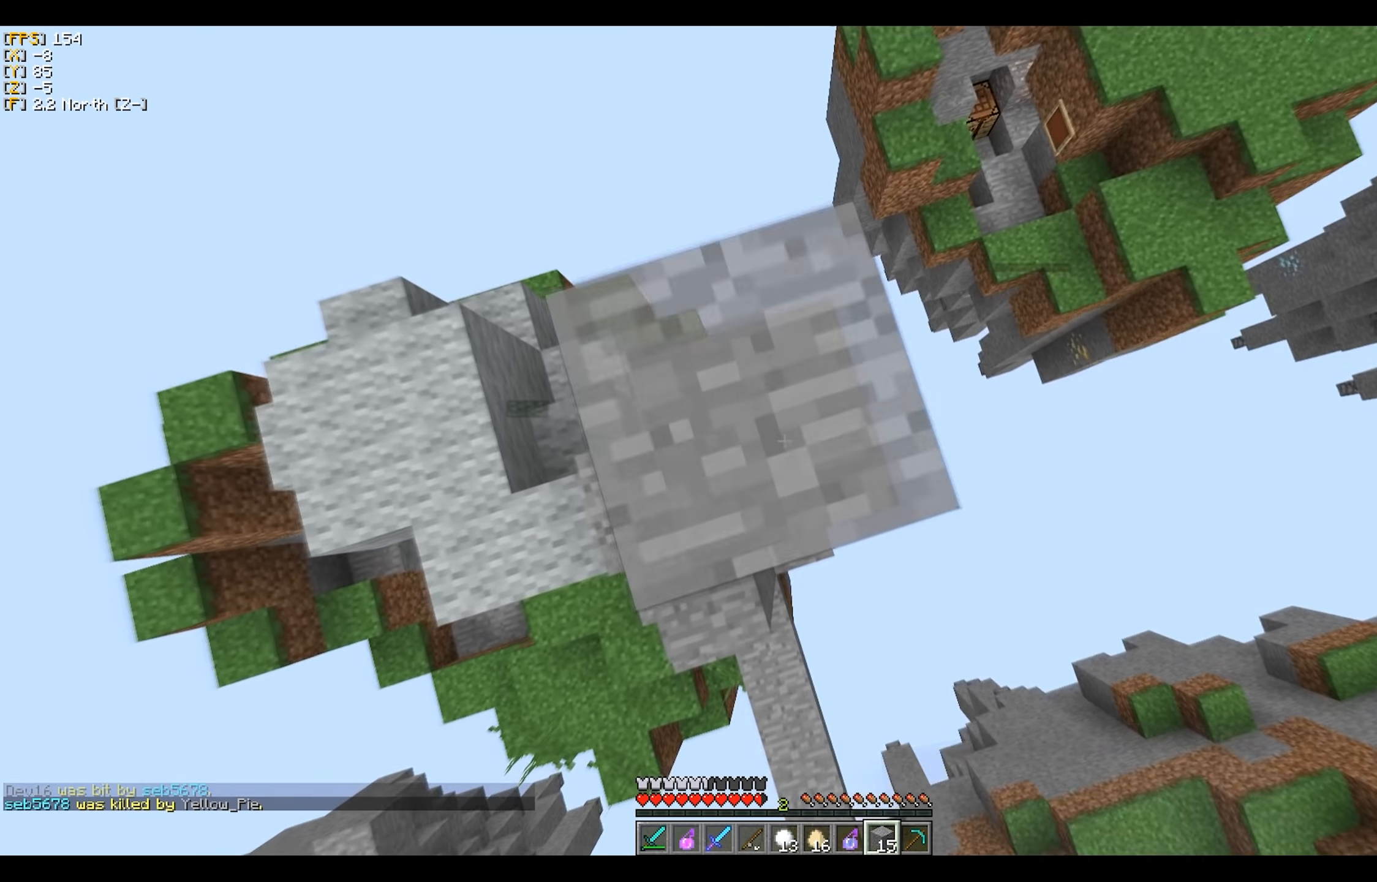
{"keys": [], "mouse": [], "events": [[16, "mouse_right", "up"]]}
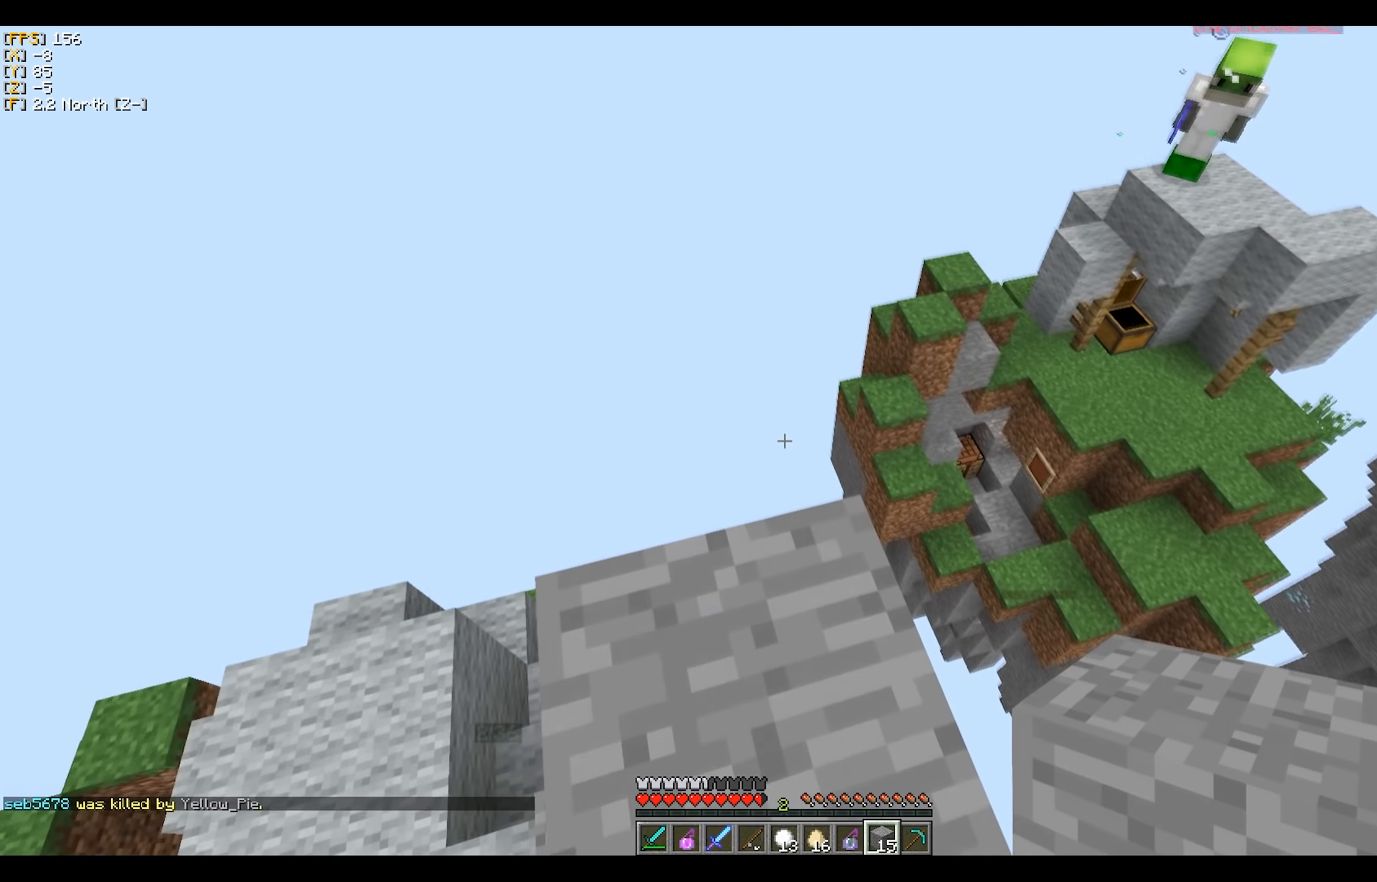
{"keys": ["d", "s"], "mouse": [], "events": [[200, "d", "down"], [233, "s", "down"]]}
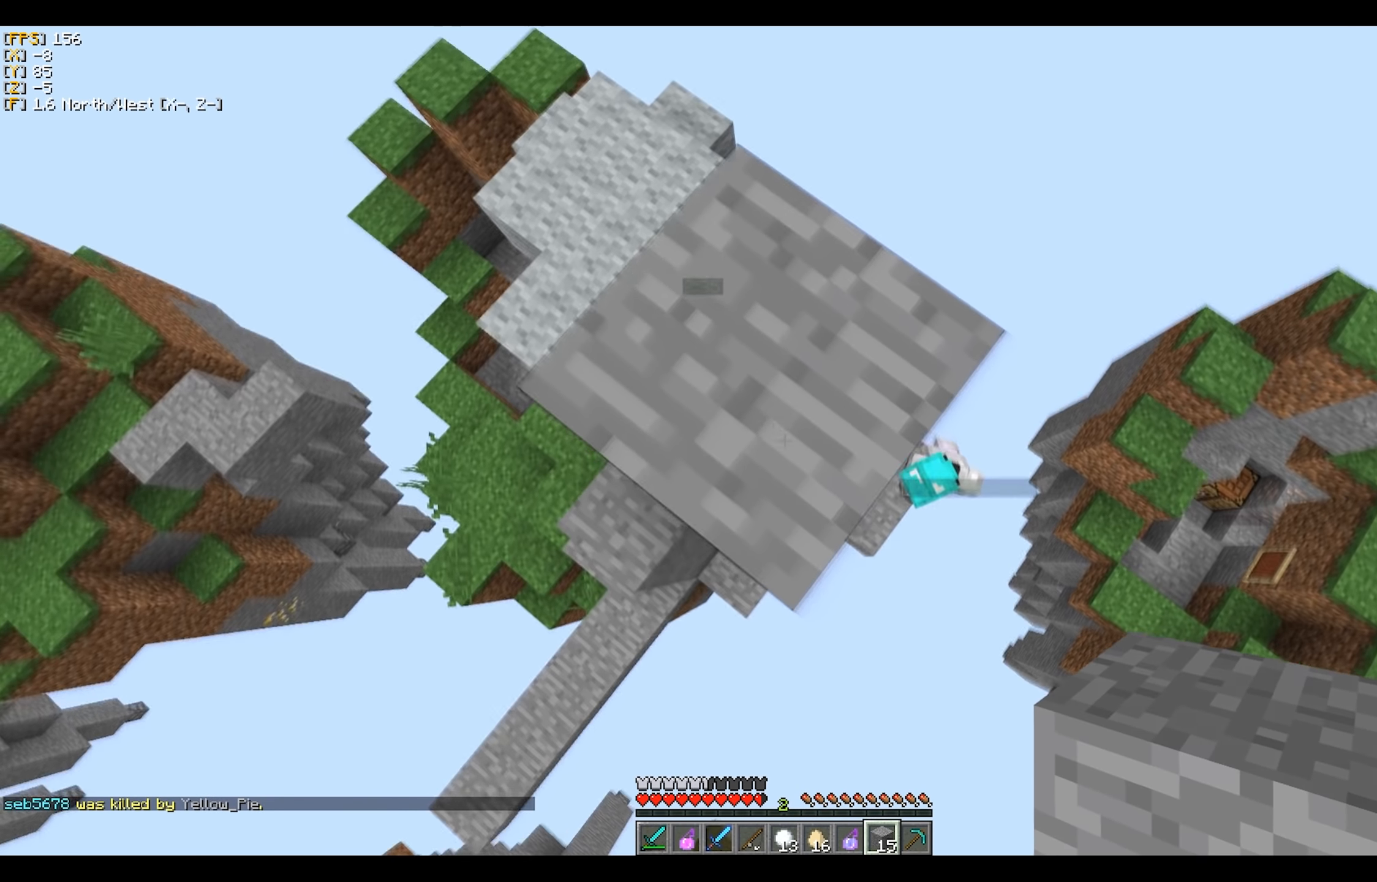
{"keys": ["d", "s"], "mouse": ["right"], "events": [[150, "mouse_right", "down"]]}
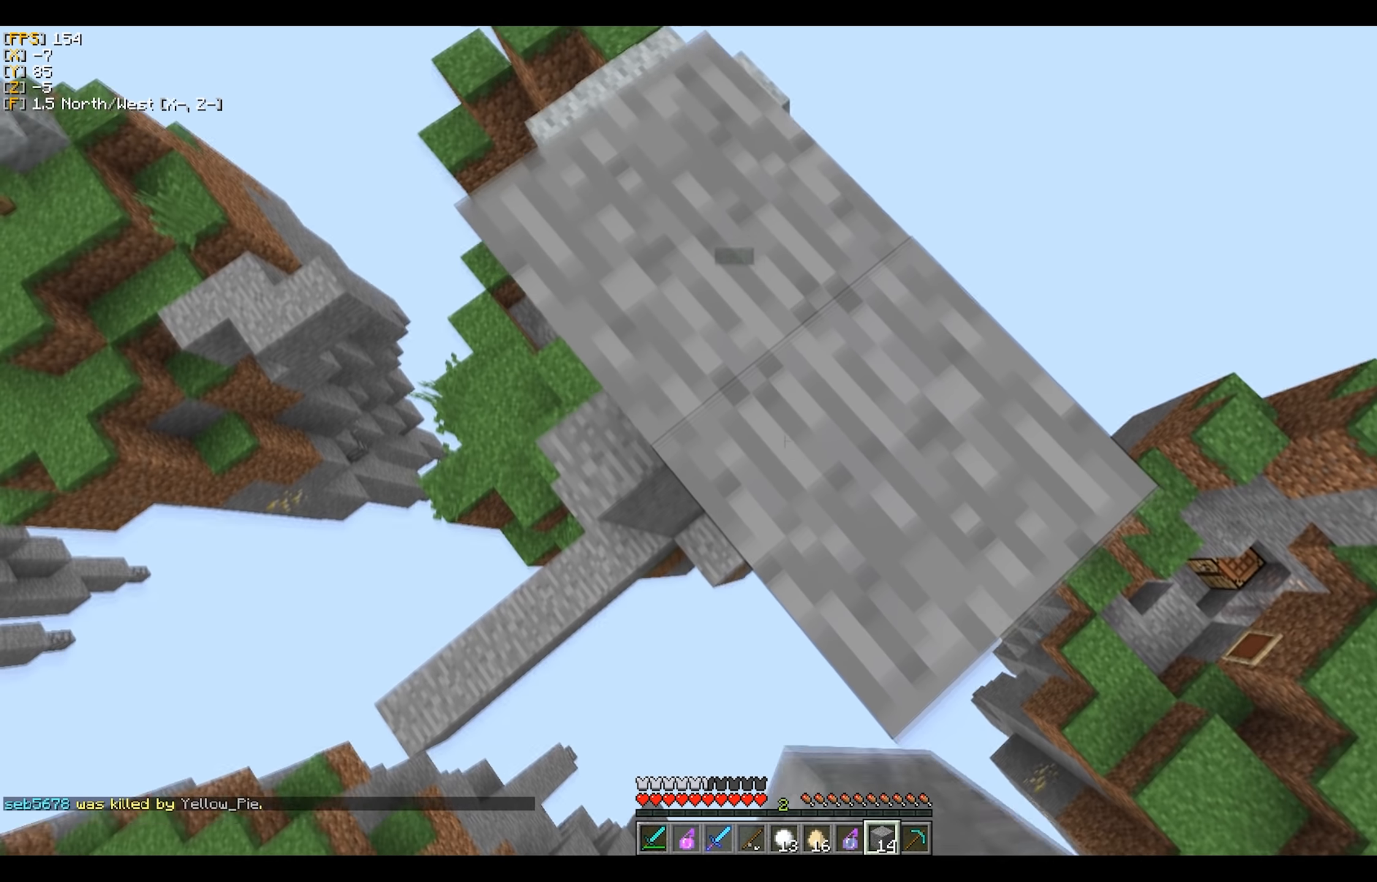
{"keys": ["d", "s"], "mouse": ["right"], "events": []}
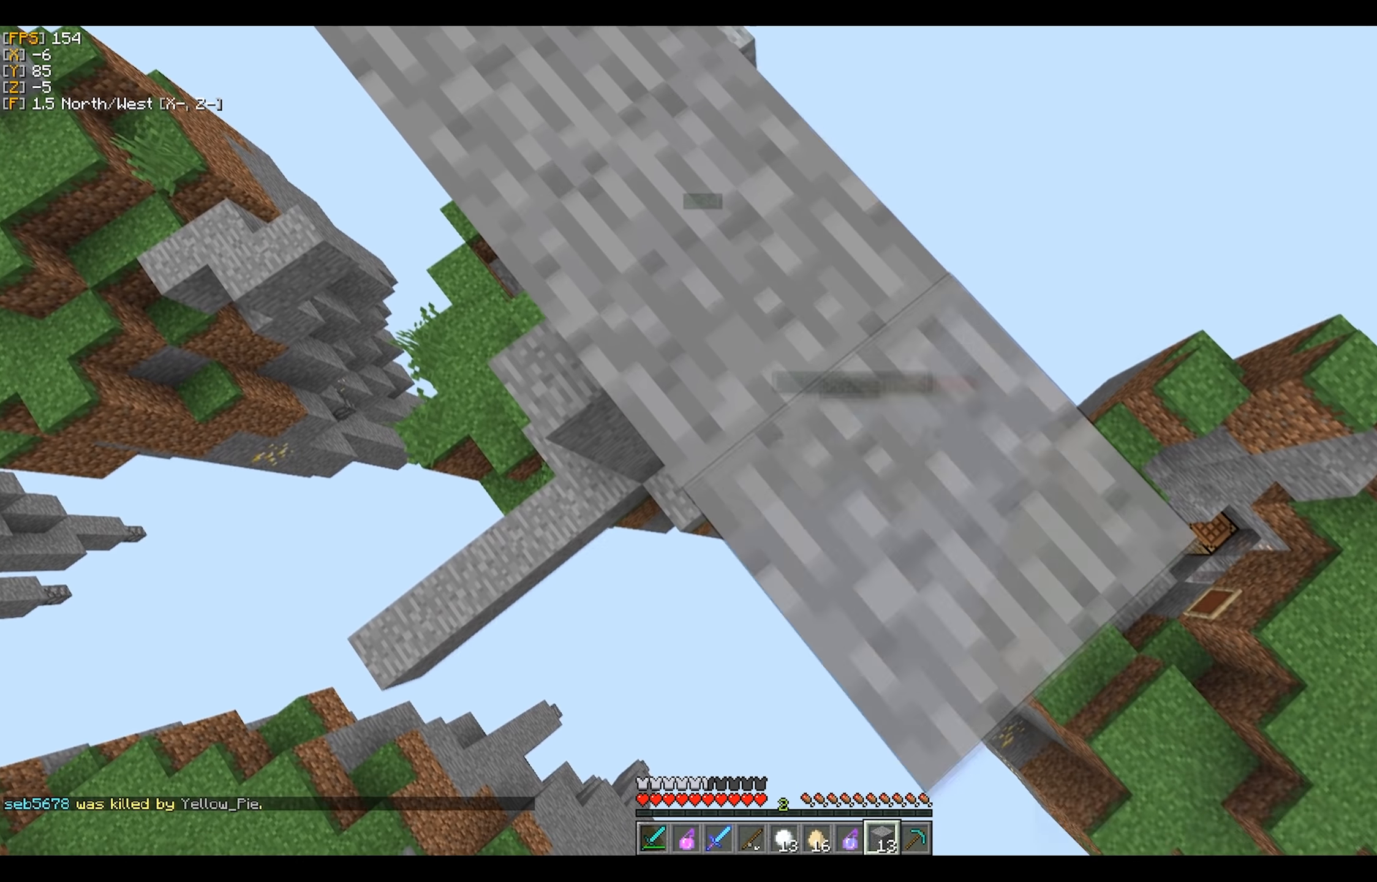
{"keys": ["w"], "mouse": [], "events": [[133, "d", "up"], [133, "mouse_right", "up"], [133, "s", "up"], [316, "w", "down"]]}
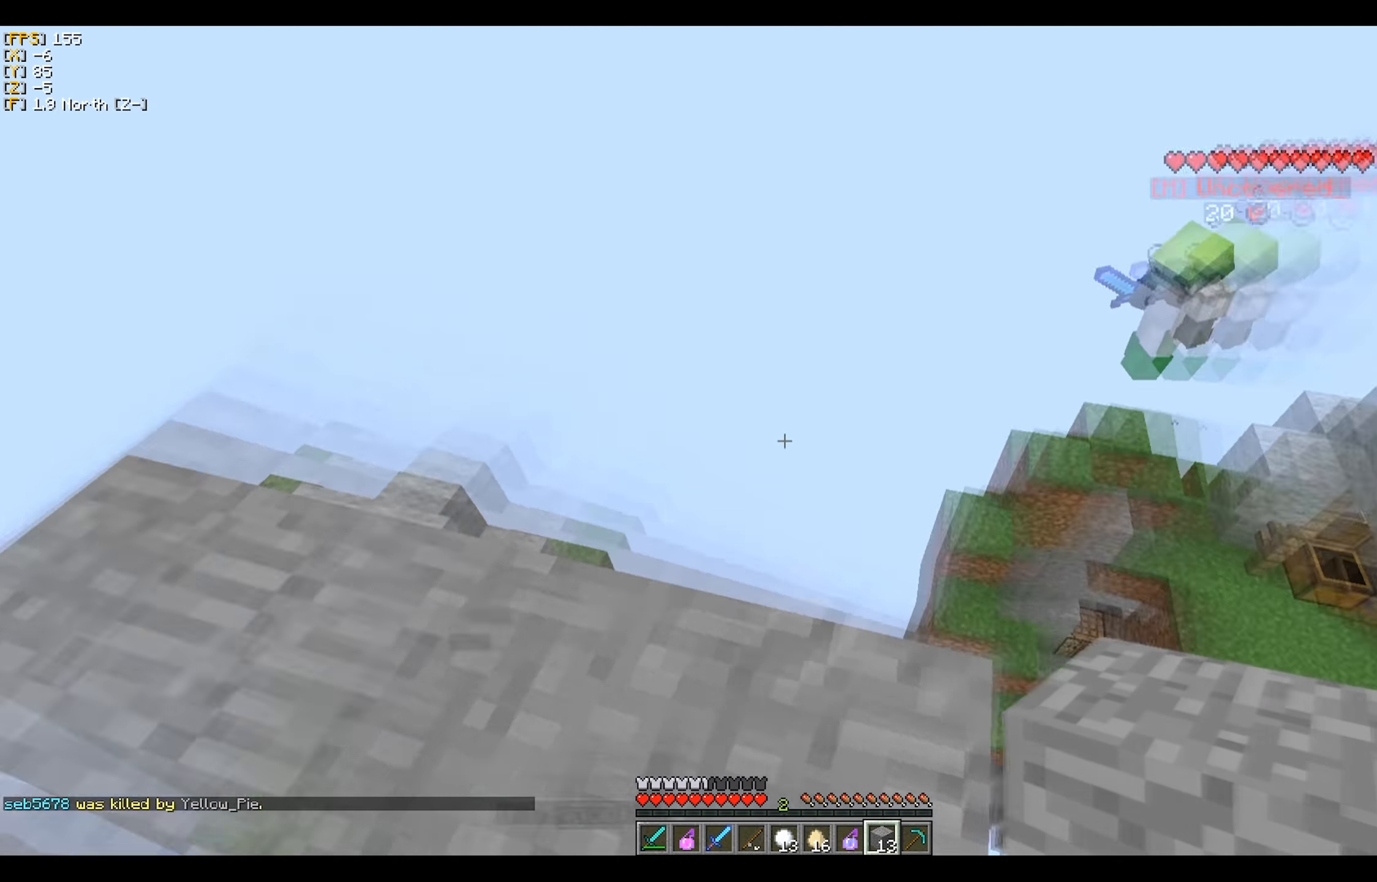
{"keys": [], "mouse": [], "events": [[33, "w", "up"]]}
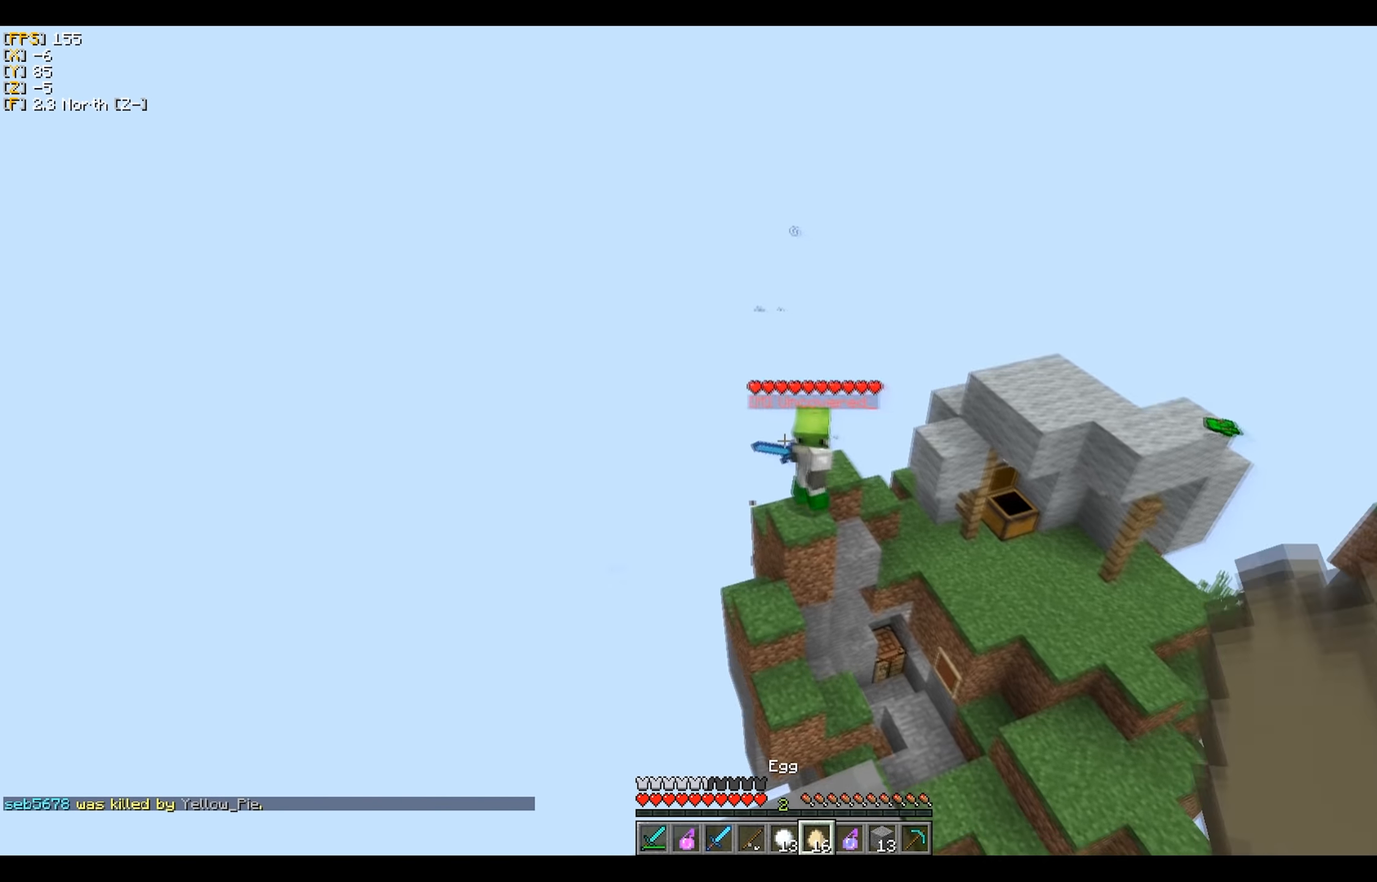
{"keys": [], "mouse": ["right"], "events": [[166, "mouse_right", "down"]]}
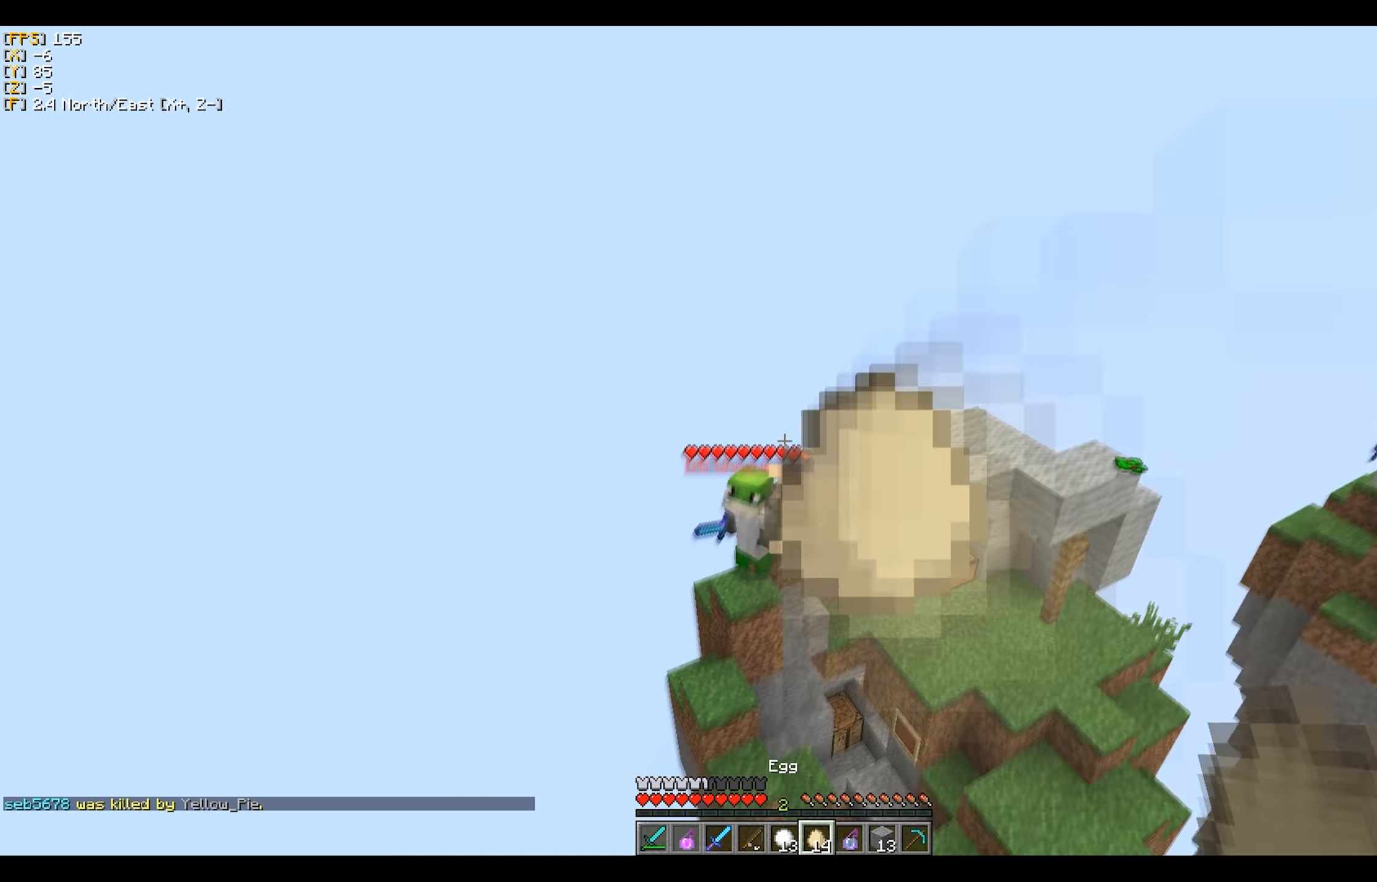
{"keys": [], "mouse": ["right"], "events": []}
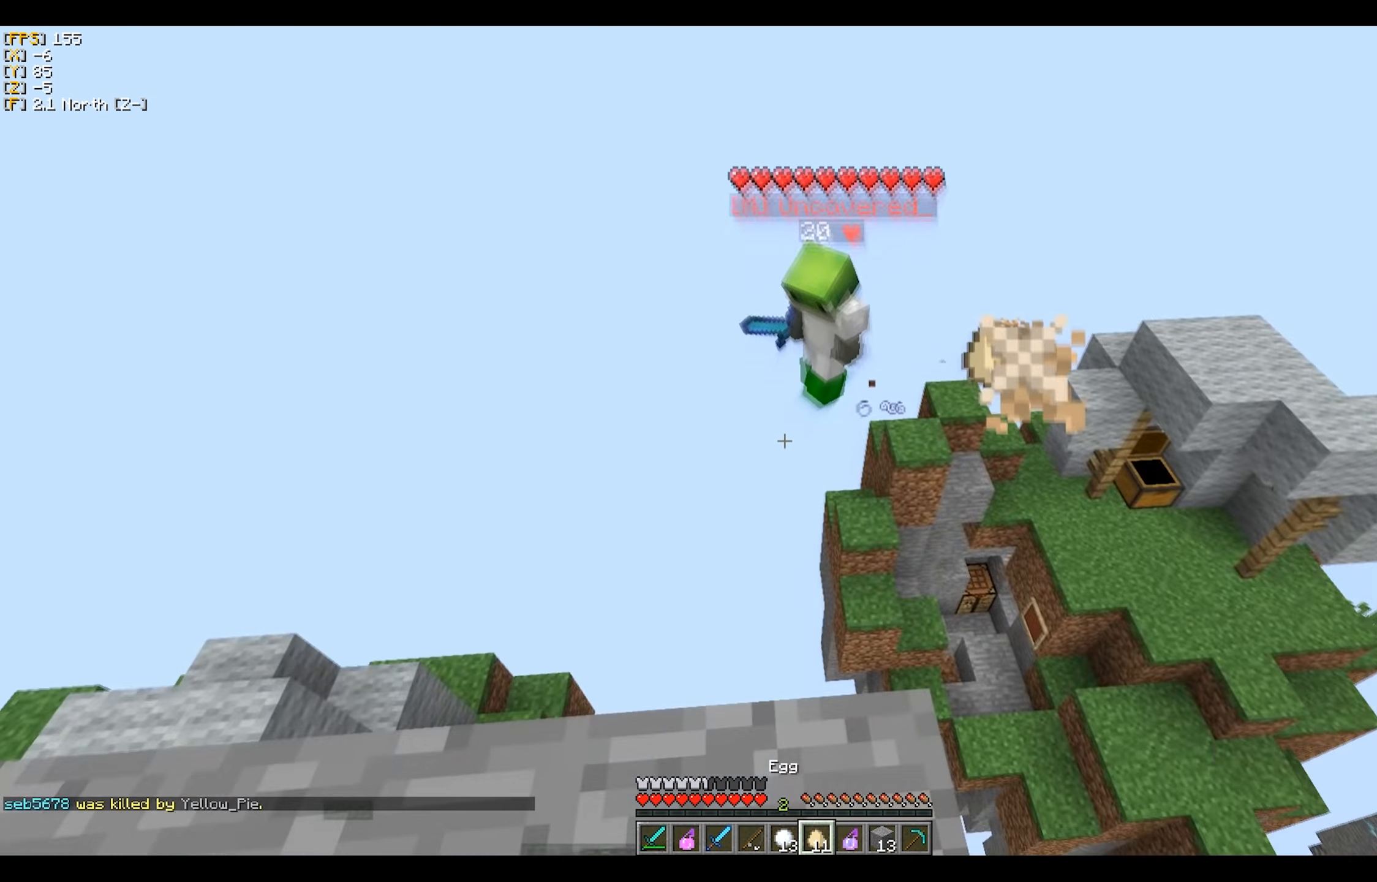
{"keys": ["w"], "mouse": [], "events": [[416, "w", "down"], [433, "mouse_right", "up"]]}
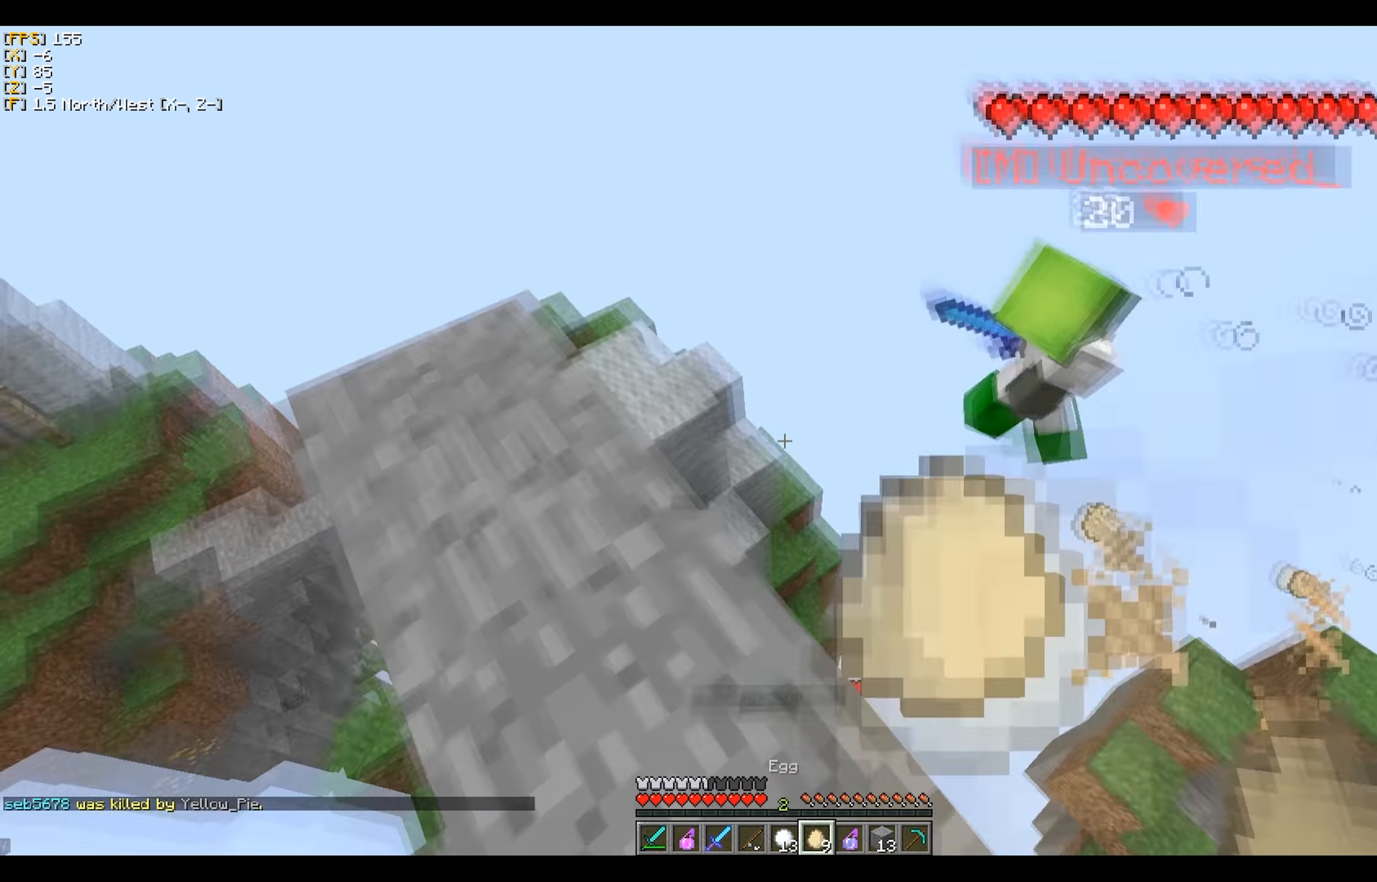
{"keys": ["a", "w"], "mouse": ["left"], "events": [[350, "a", "down"], [350, "mouse_left", "down"], [400, "mouse_left", "up"], [450, "mouse_left", "down"]]}
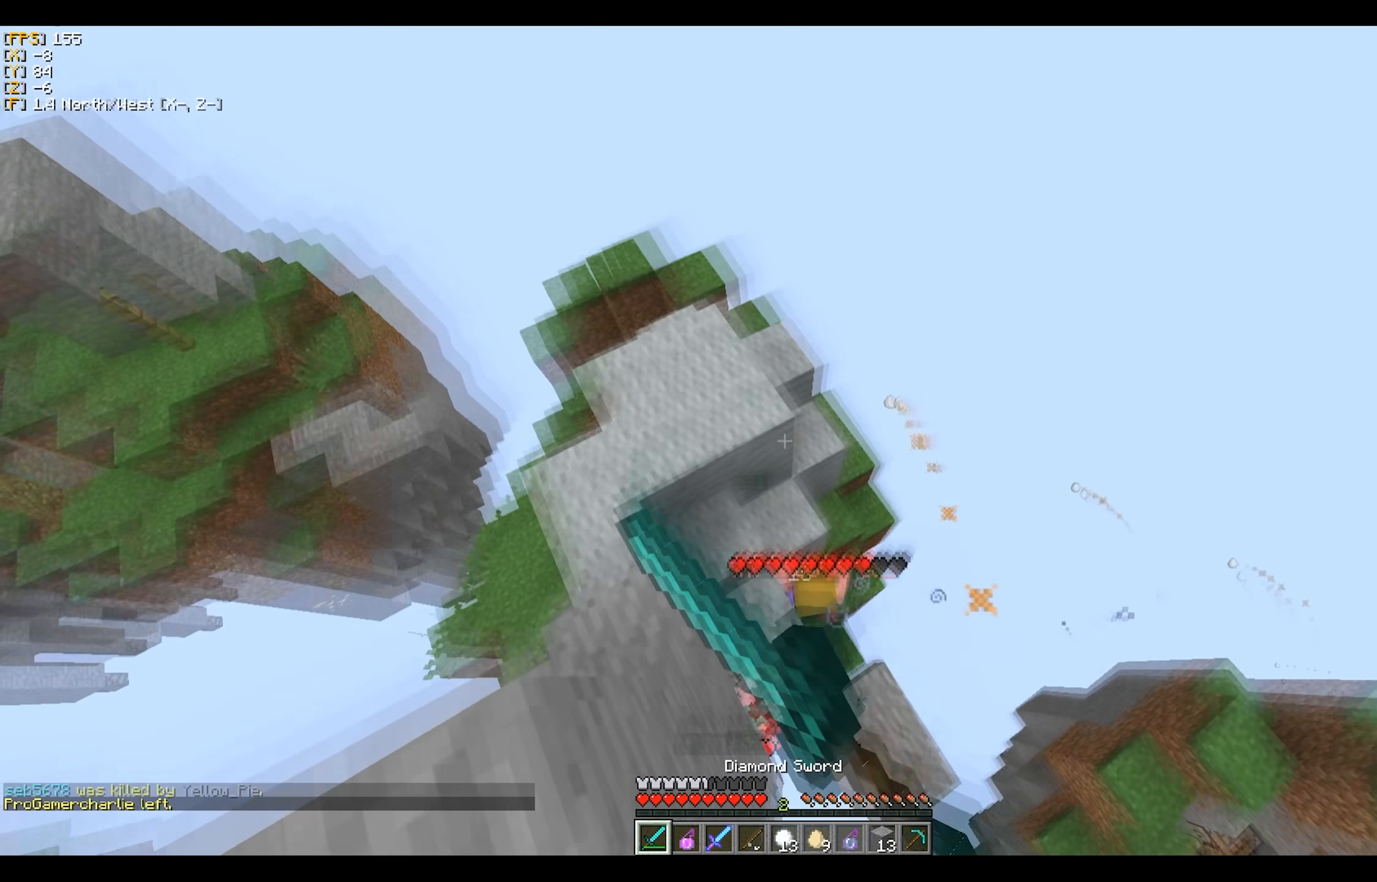
{"keys": [], "mouse": ["left"], "events": [[17, "mouse_left", "up"], [67, "mouse_left", "down"], [117, "mouse_left", "up"], [150, "mouse_left", "down"], [183, "mouse_left", "up"], [233, "a", "up"], [233, "mouse_left", "down"], [250, "w", "up"], [300, "mouse_left", "up"], [333, "mouse_left", "down"], [383, "mouse_left", "up"], [417, "mouse_left", "down"], [467, "mouse_left", "up"], [500, "mouse_left", "down"]]}
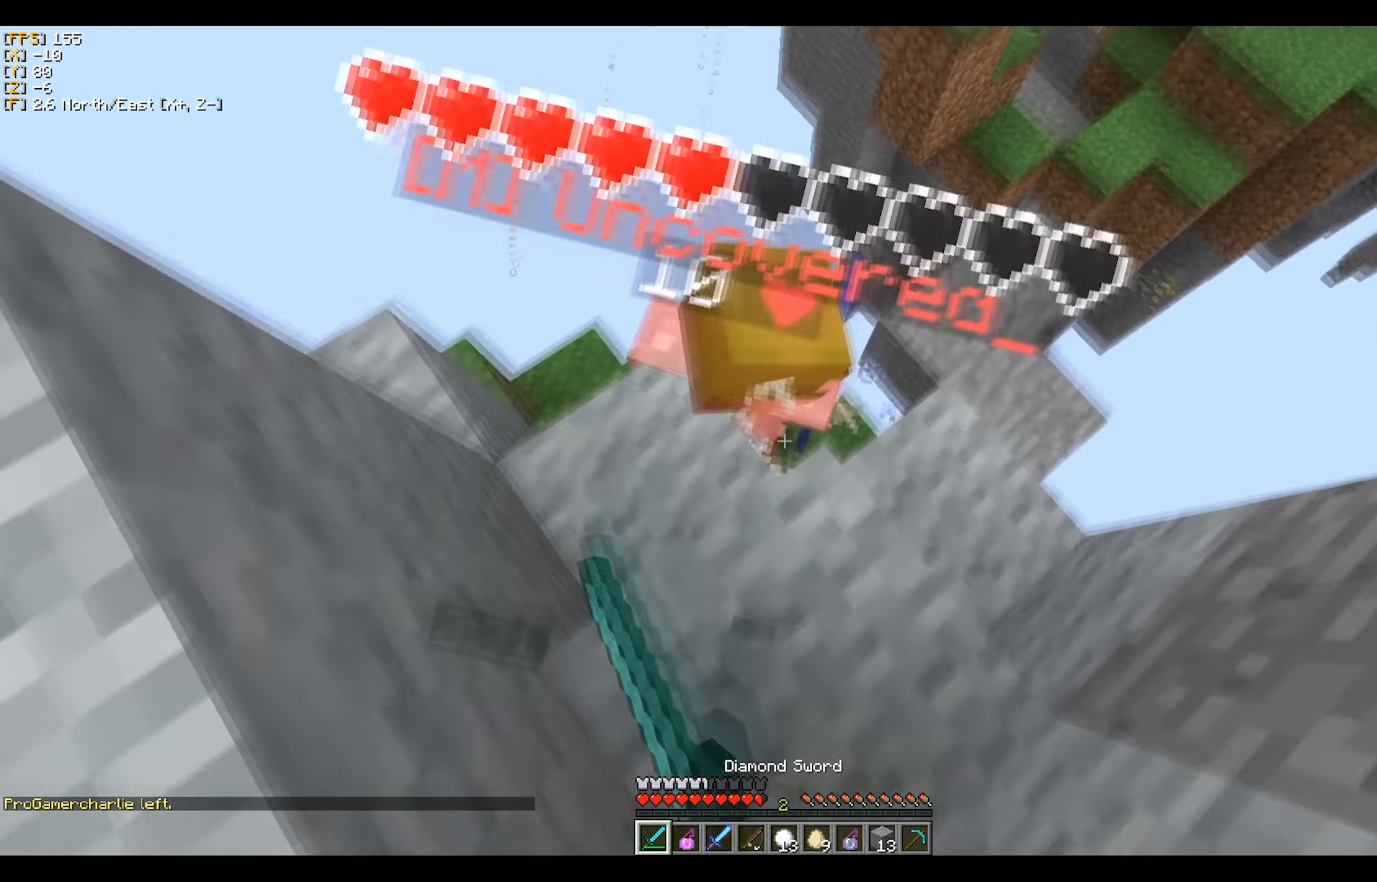
{"keys": [], "mouse": ["left"], "events": [[33, "d", "down"], [50, "mouse_left", "up"], [100, "mouse_left", "down"], [150, "d", "up"], [167, "mouse_left", "up"], [183, "mouse_left", "down"], [233, "mouse_left", "up"], [233, "w", "down"], [267, "mouse_left", "down"], [367, "w", "up"]]}
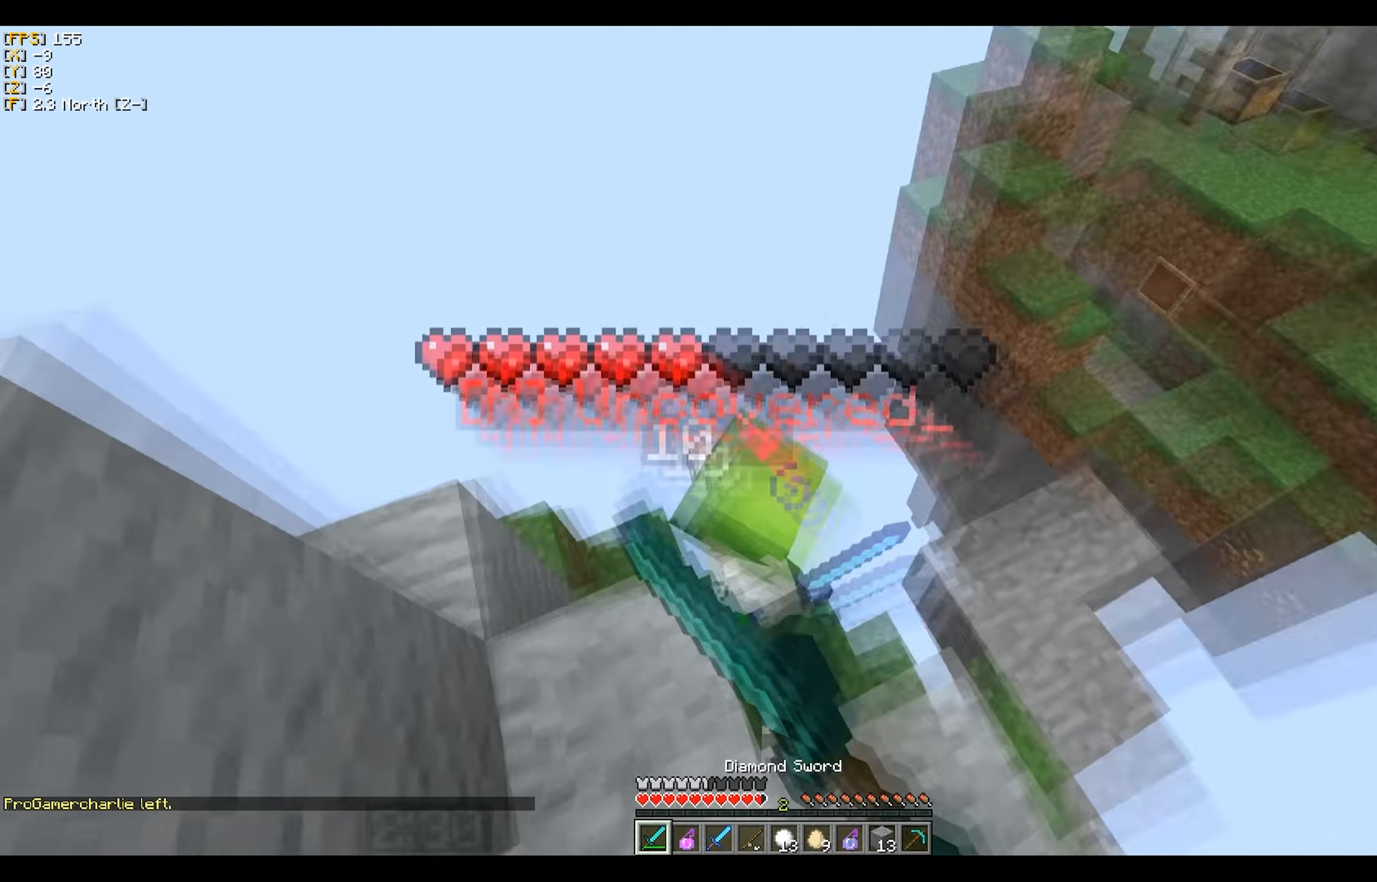
{"keys": [], "mouse": [], "events": [[17, "s", "down"], [83, "mouse_left", "up"], [133, "mouse_left", "down"], [183, "mouse_left", "up"], [217, "mouse_left", "down"], [267, "mouse_left", "up"], [350, "s", "up"]]}
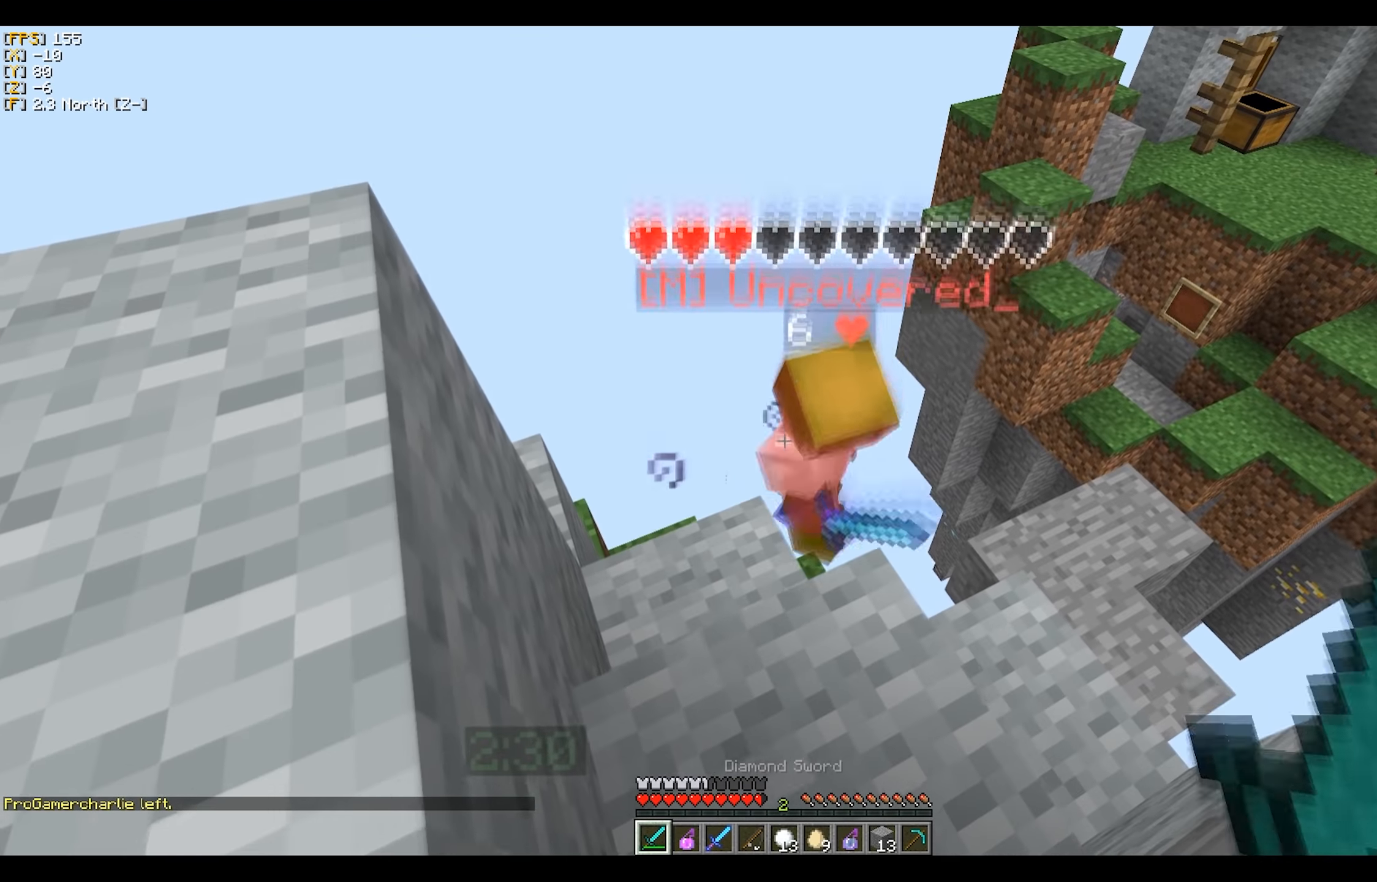
{"keys": ["w"], "mouse": ["left"], "events": [[83, "s", "down"], [200, "s", "up"], [350, "w", "down"], [400, "mouse_left", "down"], [450, "mouse_left", "up"], [483, "mouse_left", "down"]]}
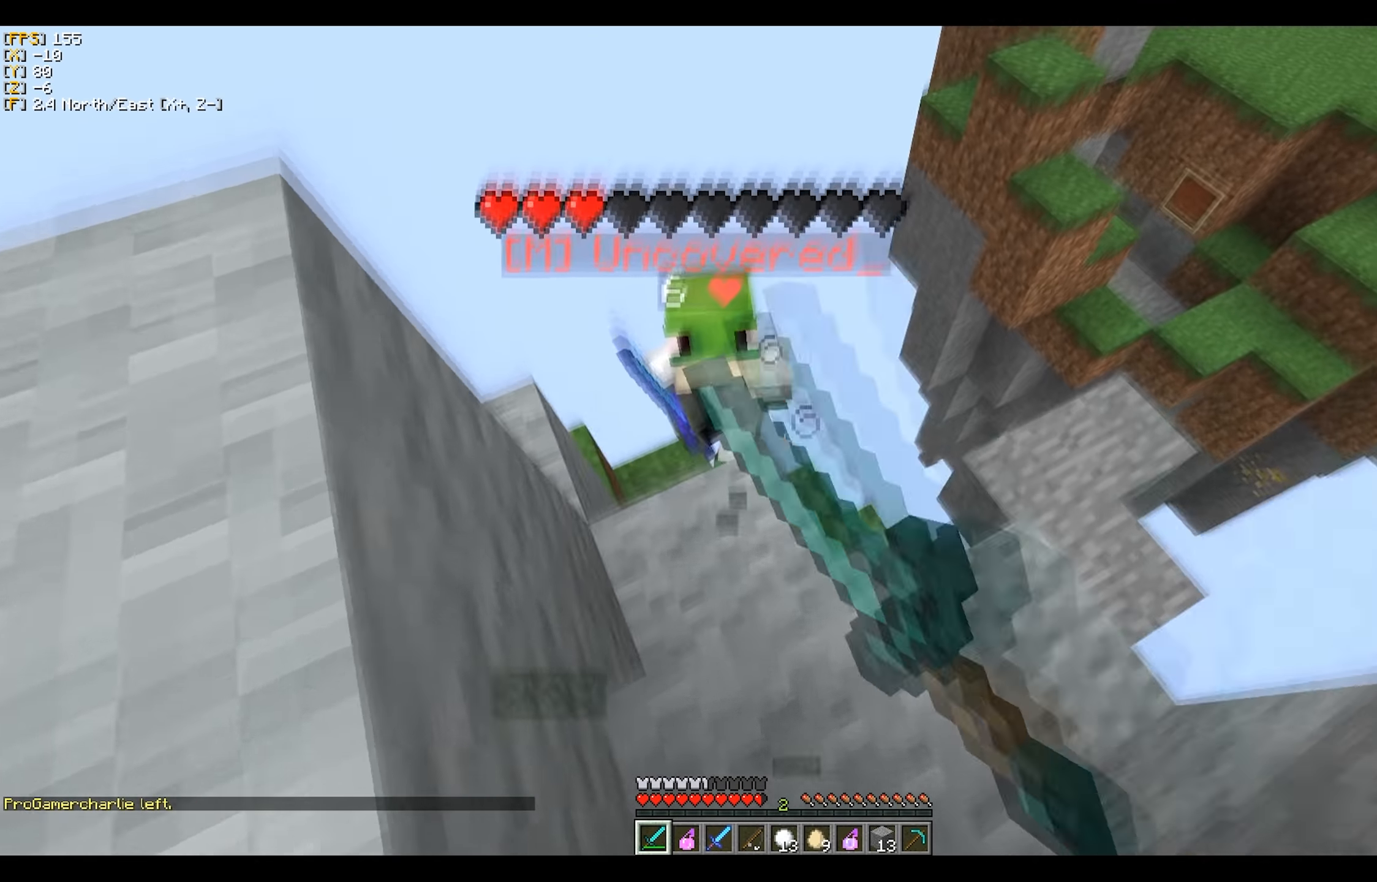
{"keys": ["a"], "mouse": [], "events": [[33, "mouse_left", "up"], [67, "mouse_left", "down"], [150, "w", "up"], [267, "s", "down"], [350, "a", "down"], [383, "mouse_left", "up"], [383, "s", "up"], [417, "mouse_left", "down"], [467, "mouse_left", "up"]]}
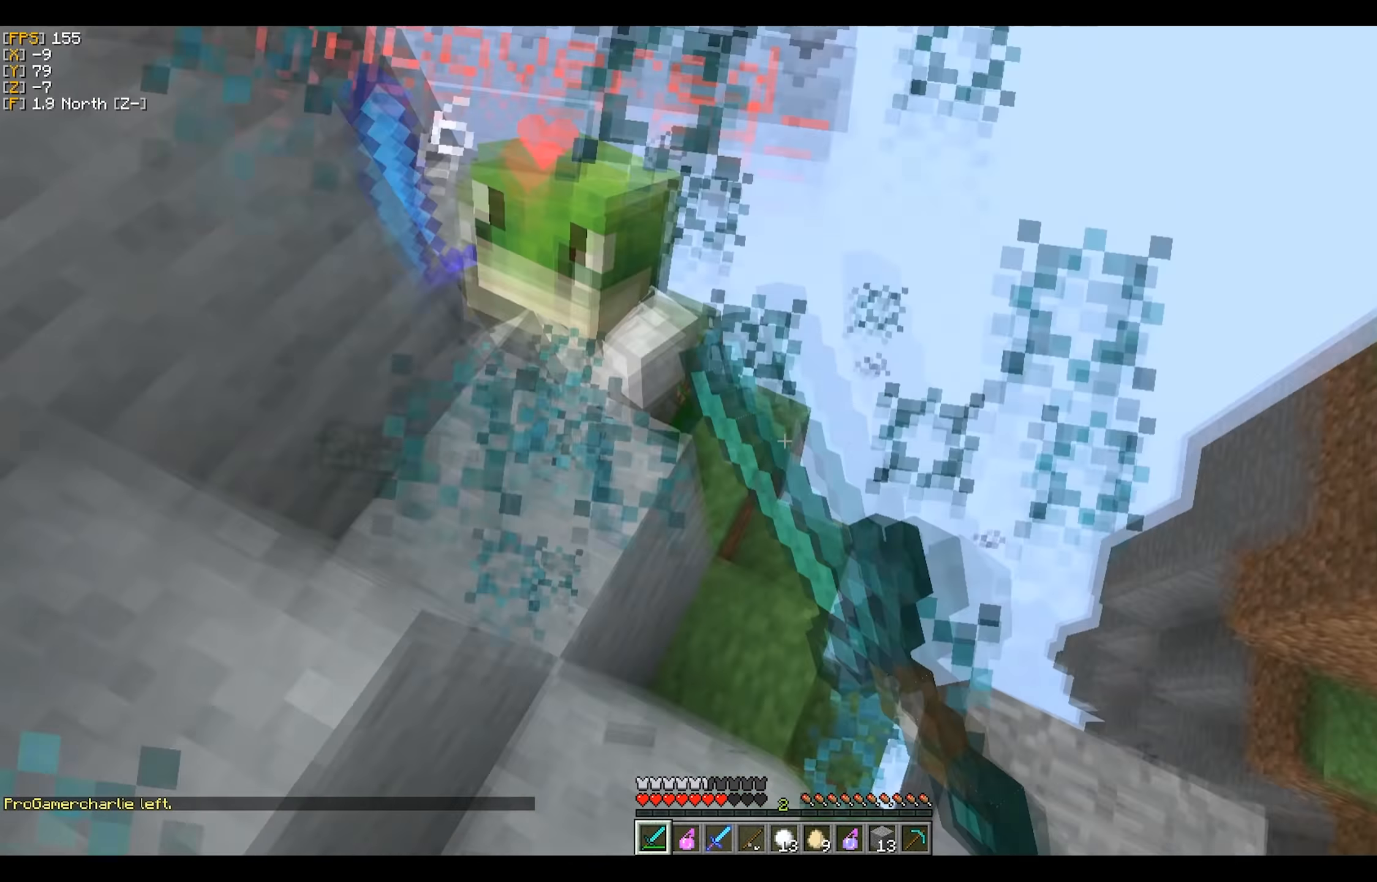
{"keys": ["w"], "mouse": ["left"], "events": [[17, "mouse_left", "down"], [33, "w", "down"], [50, "mouse_left", "up"], [100, "mouse_left", "down"], [133, "mouse_left", "up"], [183, "mouse_left", "down"], [233, "mouse_left", "up"], [333, "a", "up"], [450, "mouse_left", "down"]]}
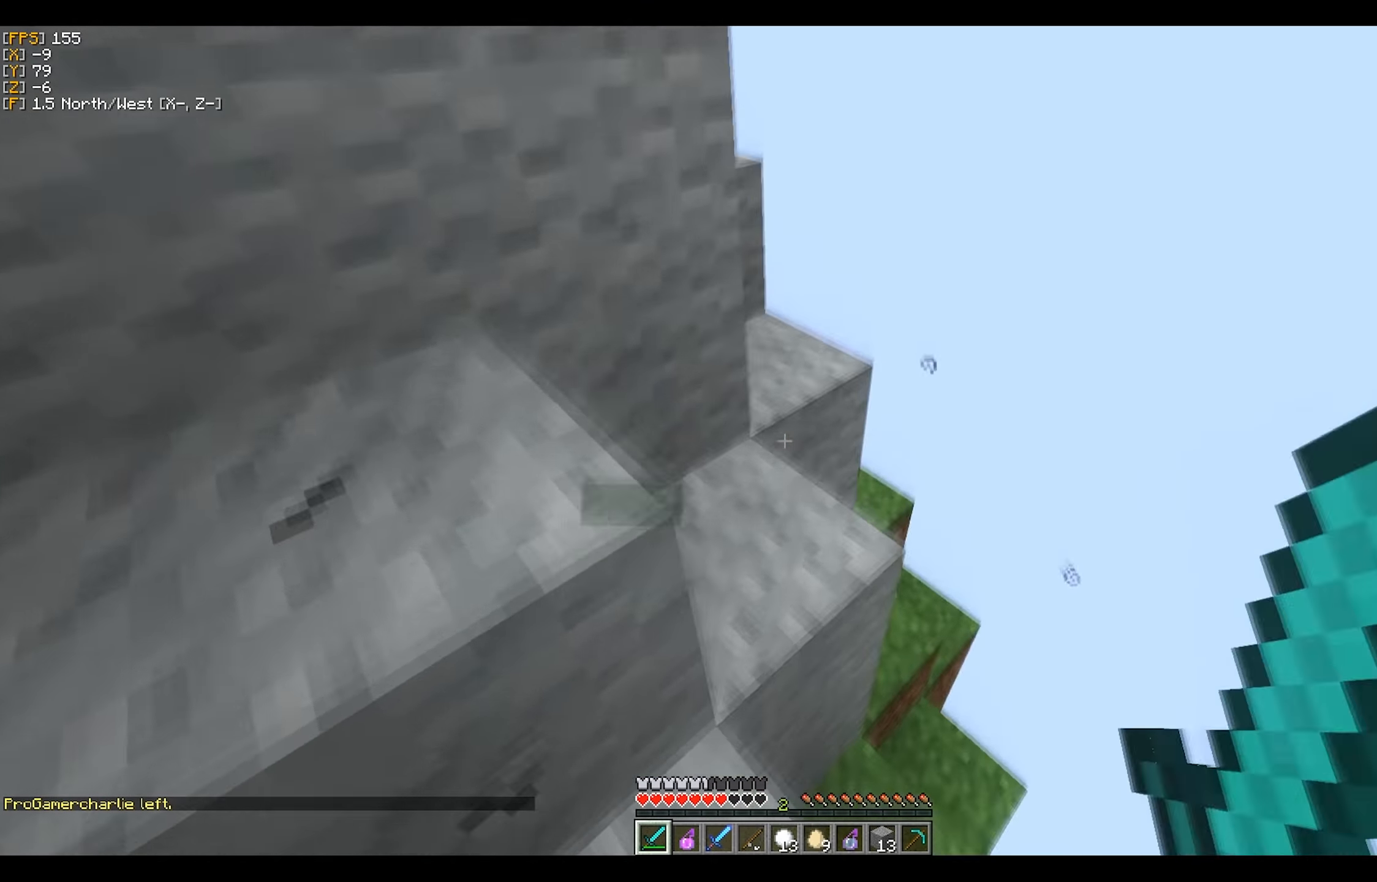
{"keys": ["a", "w"], "mouse": ["left"], "events": [[100, "a", "down"]]}
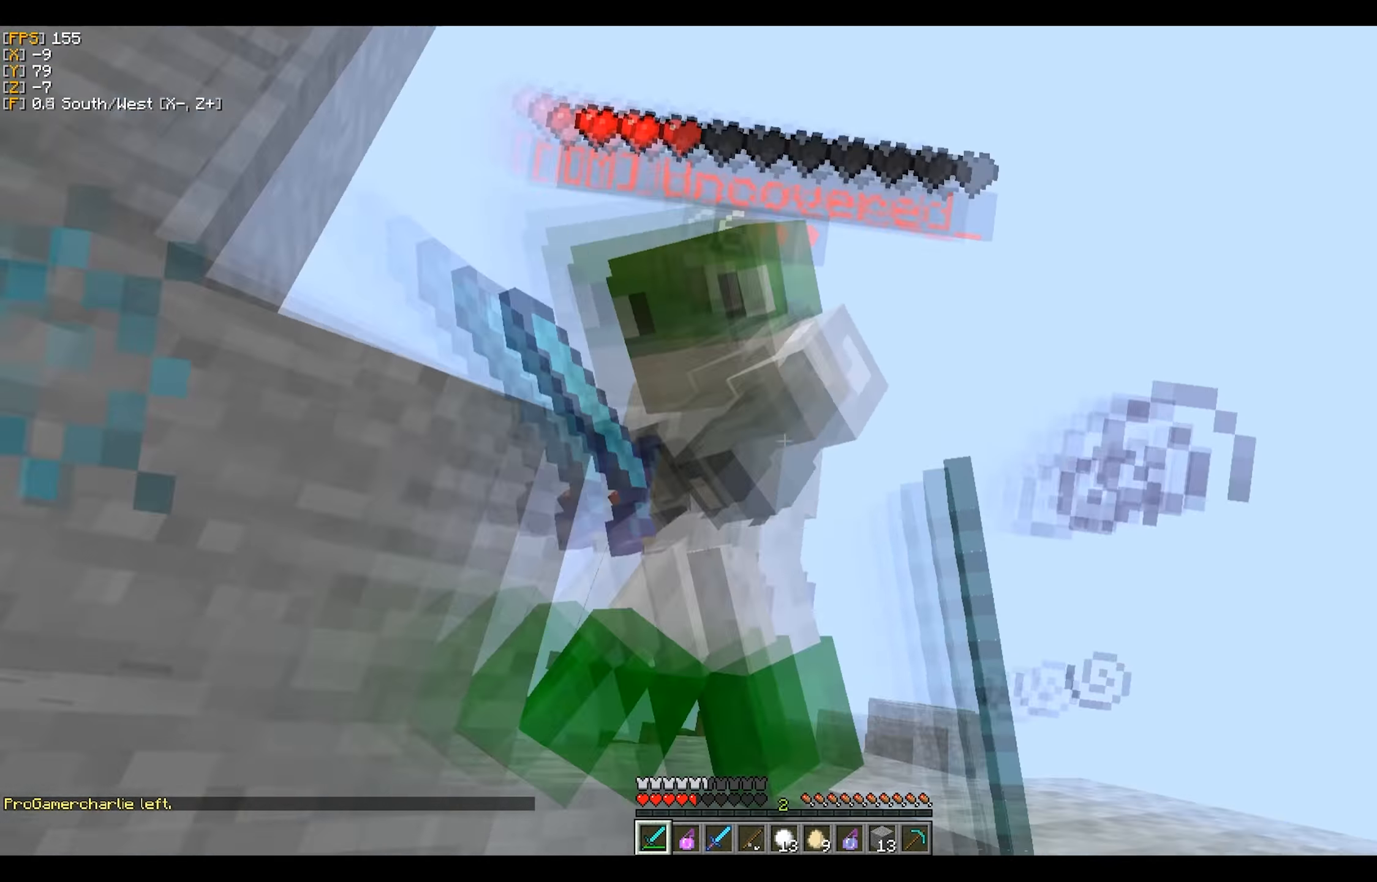
{"keys": ["w"], "mouse": [], "events": [[33, "mouse_left", "up"], [50, "a", "up"], [67, "mouse_left", "down"], [117, "mouse_left", "up"], [167, "mouse_left", "down"], [200, "d", "down"], [217, "mouse_left", "up"], [250, "mouse_left", "down"], [317, "mouse_left", "up"], [350, "mouse_left", "down"], [433, "d", "up"], [467, "mouse_left", "up"]]}
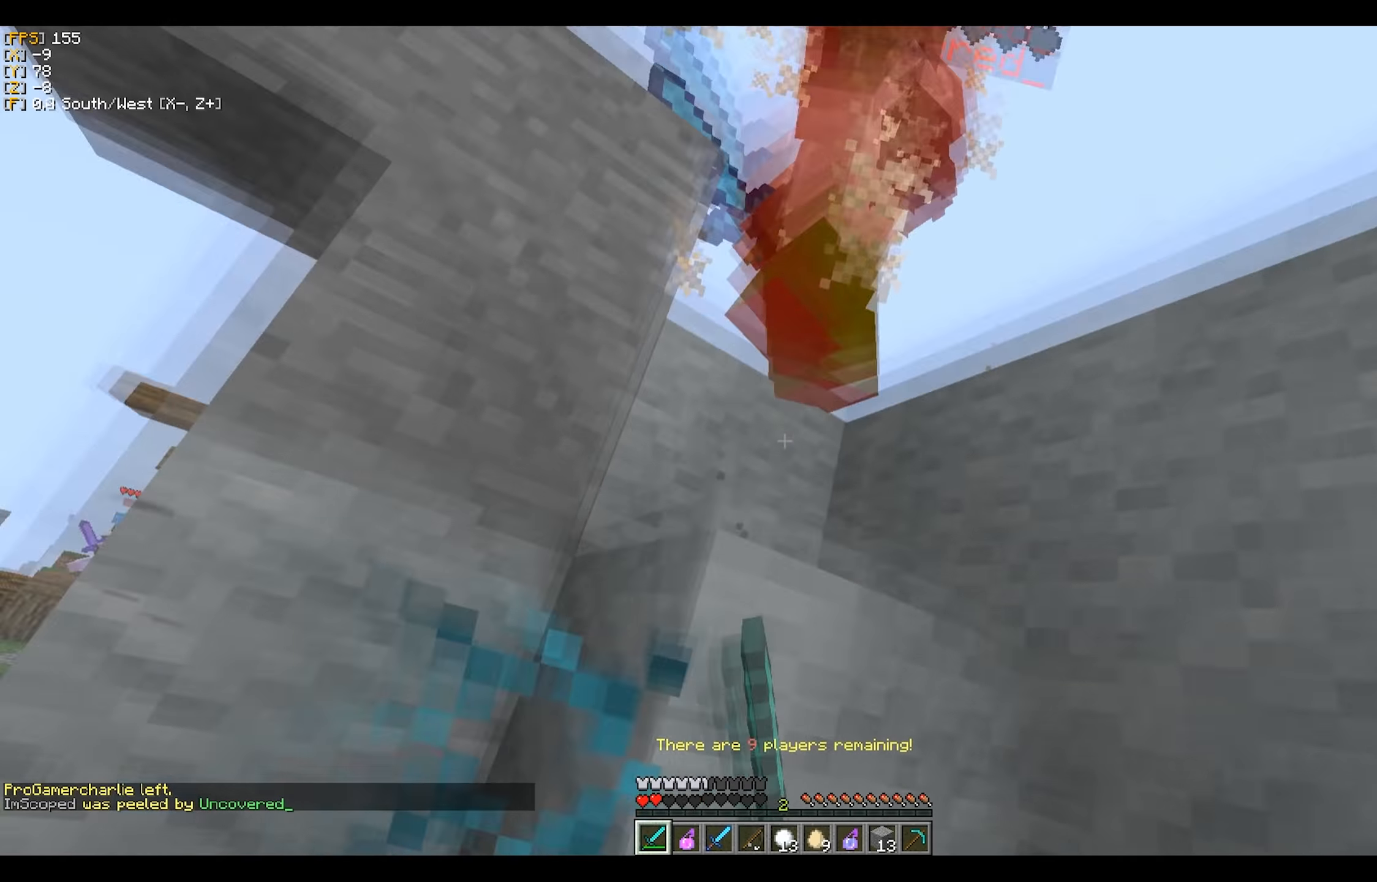
{"keys": ["w"], "mouse": ["left"], "events": [[17, "mouse_left", "down"], [67, "mouse_left", "up"], [183, "mouse_left", "down"], [233, "mouse_left", "up"], [250, "d", "down"], [283, "mouse_left", "down"], [333, "mouse_left", "up"], [417, "d", "up"], [450, "mouse_left", "down"]]}